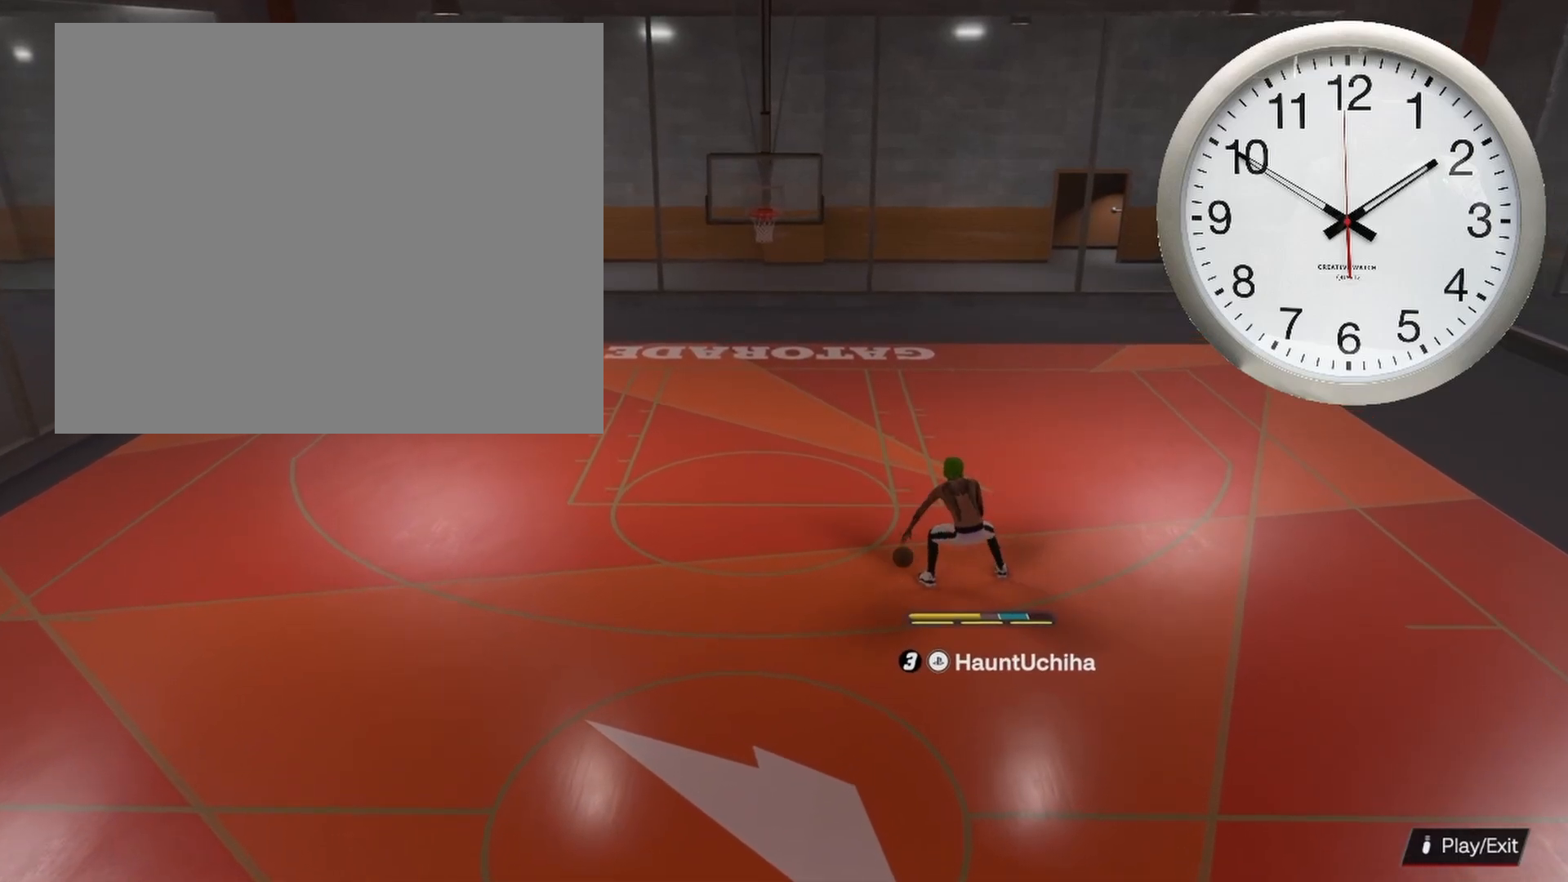
Gameplay with a controller (PlayStation layout); each line is a JSON object with the inputs held at the frame after it. "events" lists button and stick changes between this image and that frame as [ms after this image, input, new state], when the widget could be followed in between.
{"buttons": [], "left_stick": "down-left", "right_stick": "center", "events": []}
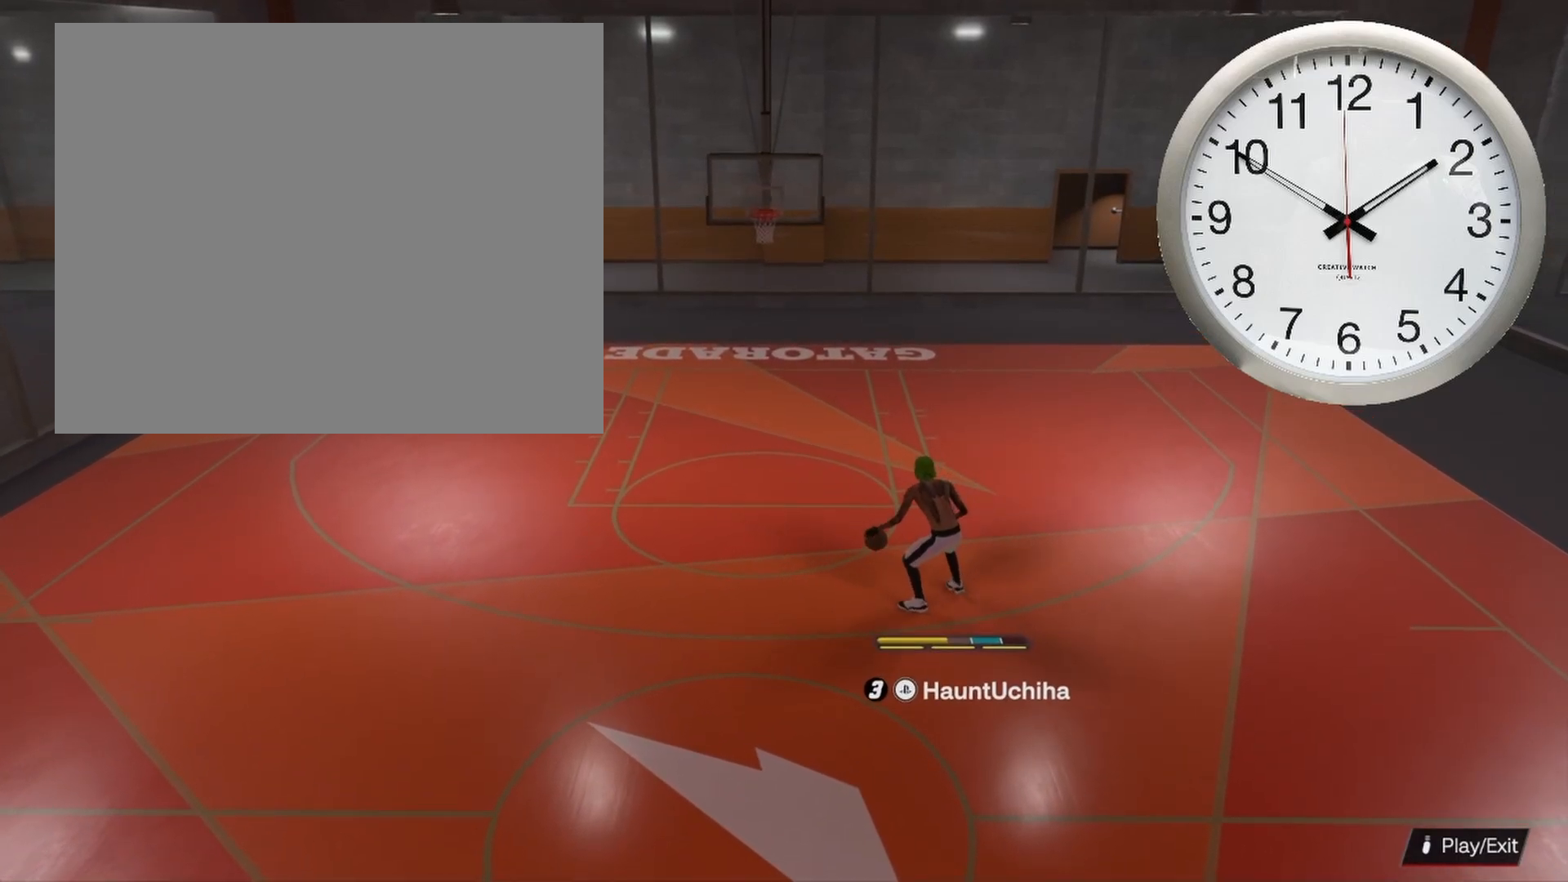
{"buttons": [], "left_stick": "center", "right_stick": "center", "events": [[67, "left_stick", "center"]]}
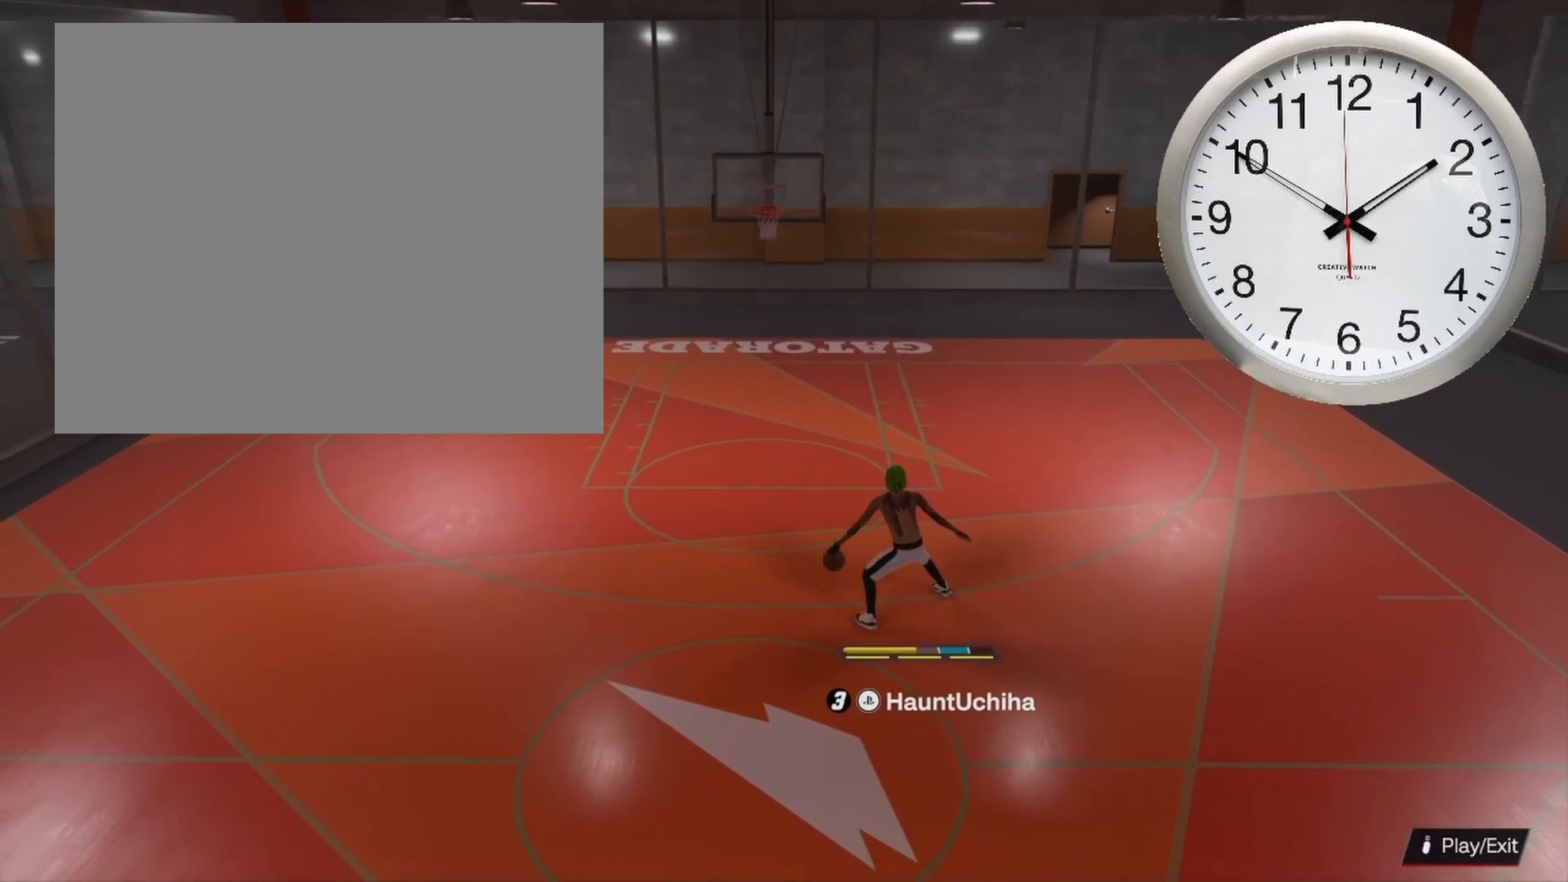
{"buttons": [], "left_stick": "down-left", "right_stick": "center", "events": [[433, "left_stick", "down-left"]]}
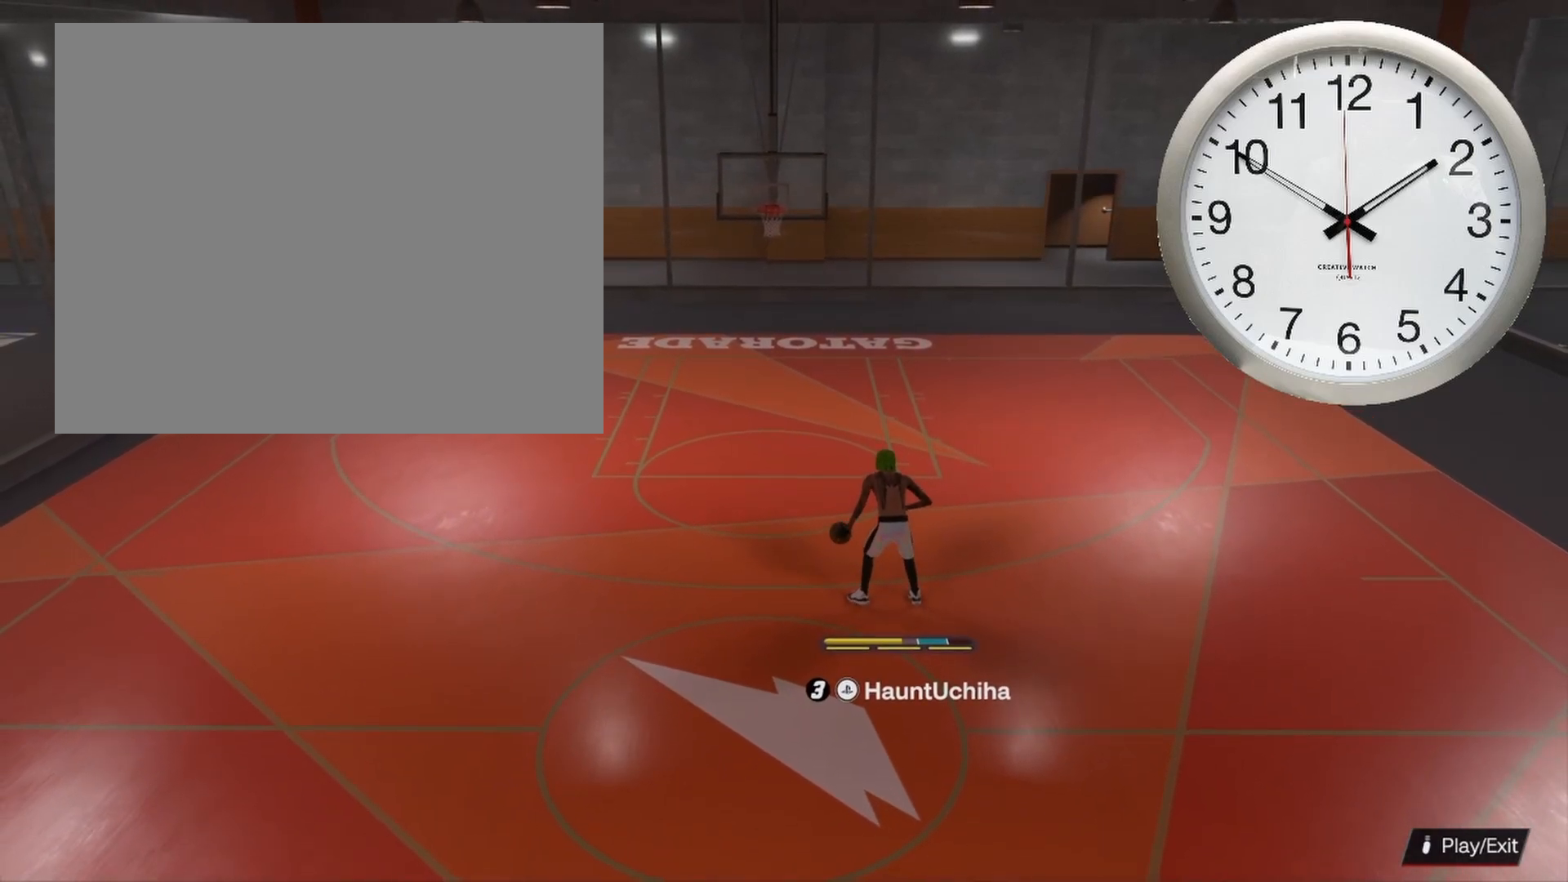
{"buttons": [], "left_stick": "down-left", "right_stick": "center", "events": []}
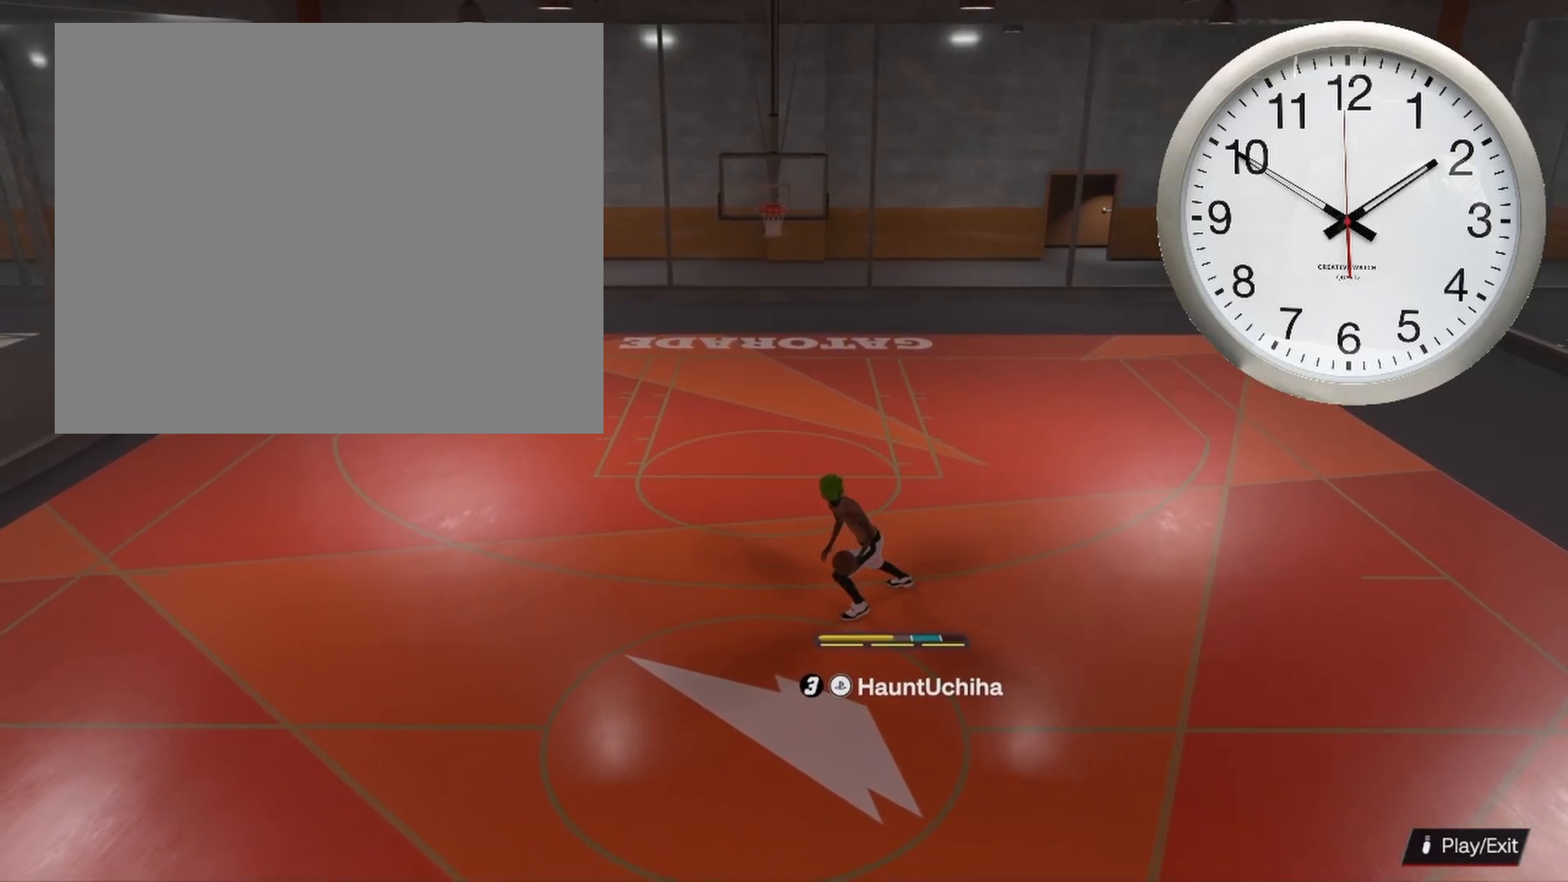
{"buttons": [], "left_stick": "center", "right_stick": "center", "events": [[267, "left_stick", "center"]]}
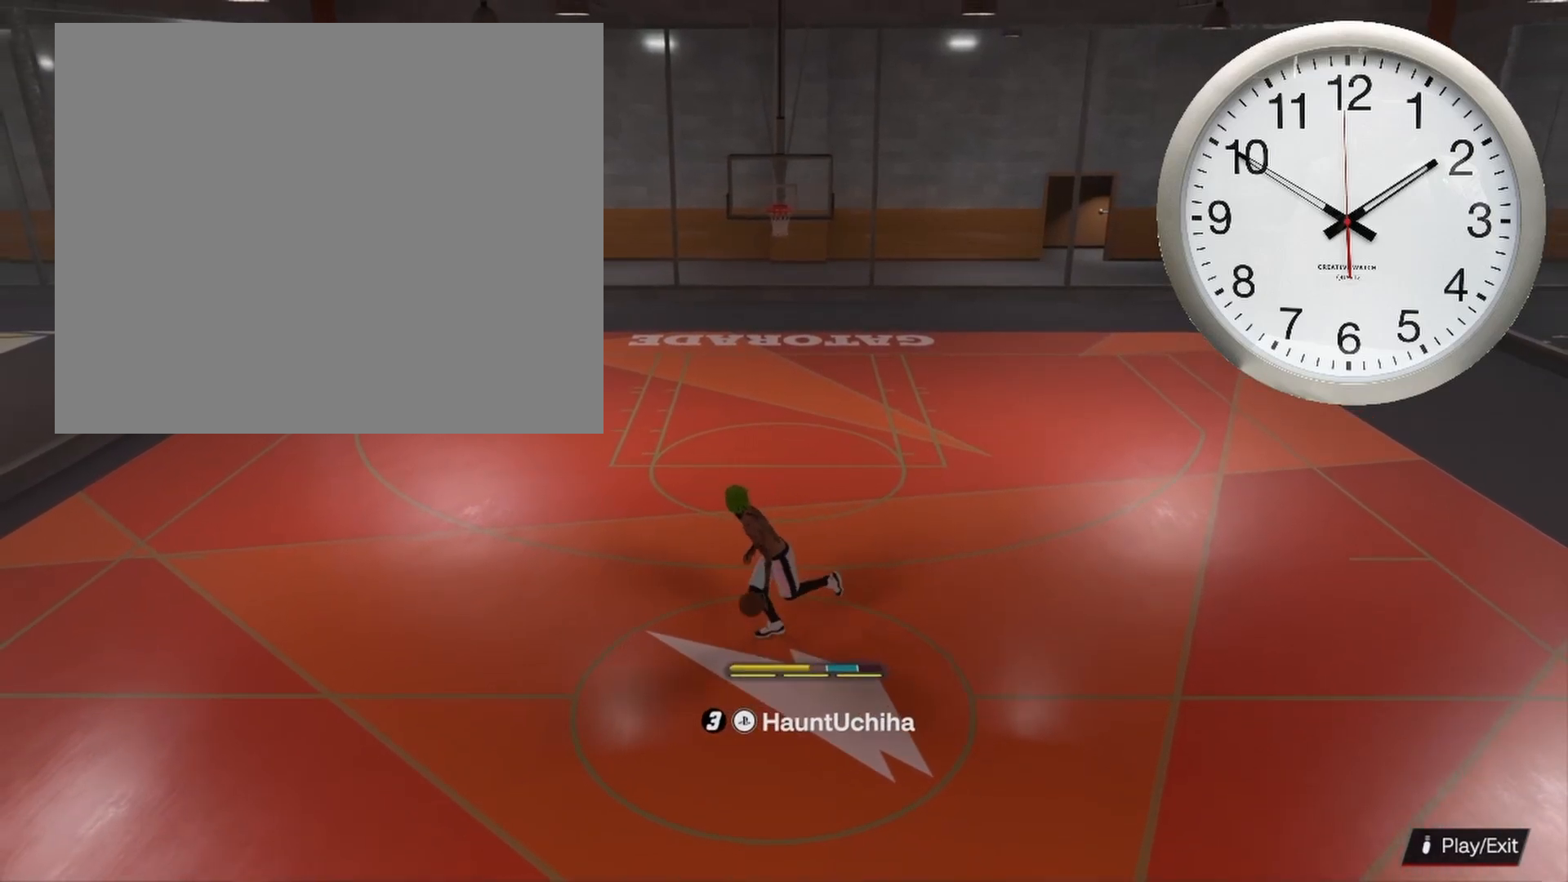
{"buttons": [], "left_stick": "up-right", "right_stick": "center", "events": [[67, "left_stick", "up-right"]]}
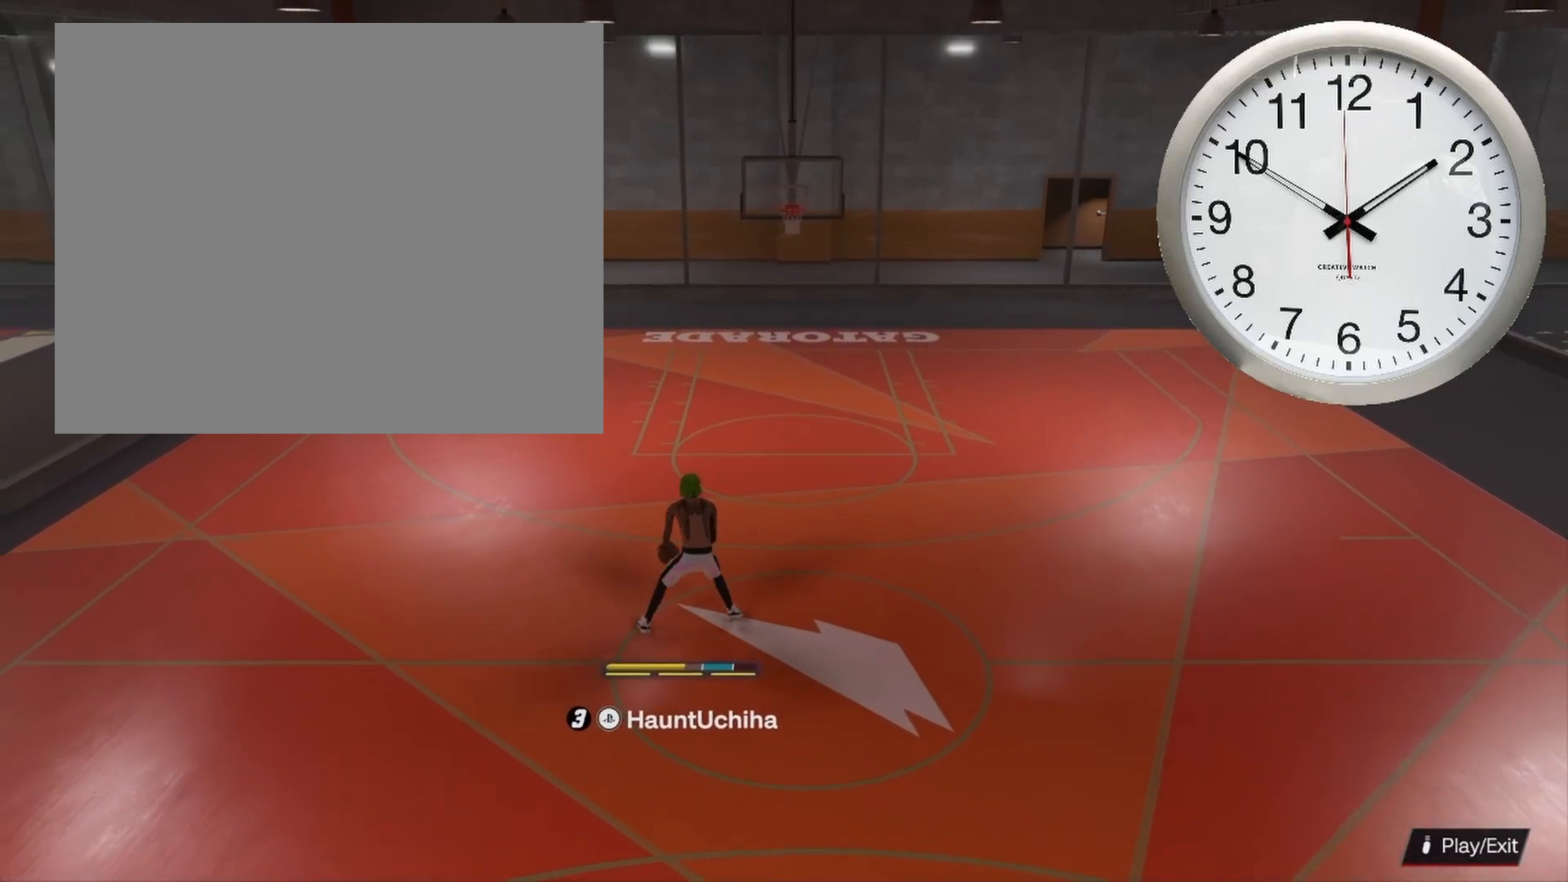
{"buttons": [], "left_stick": "center", "right_stick": "center", "events": [[183, "left_stick", "center"]]}
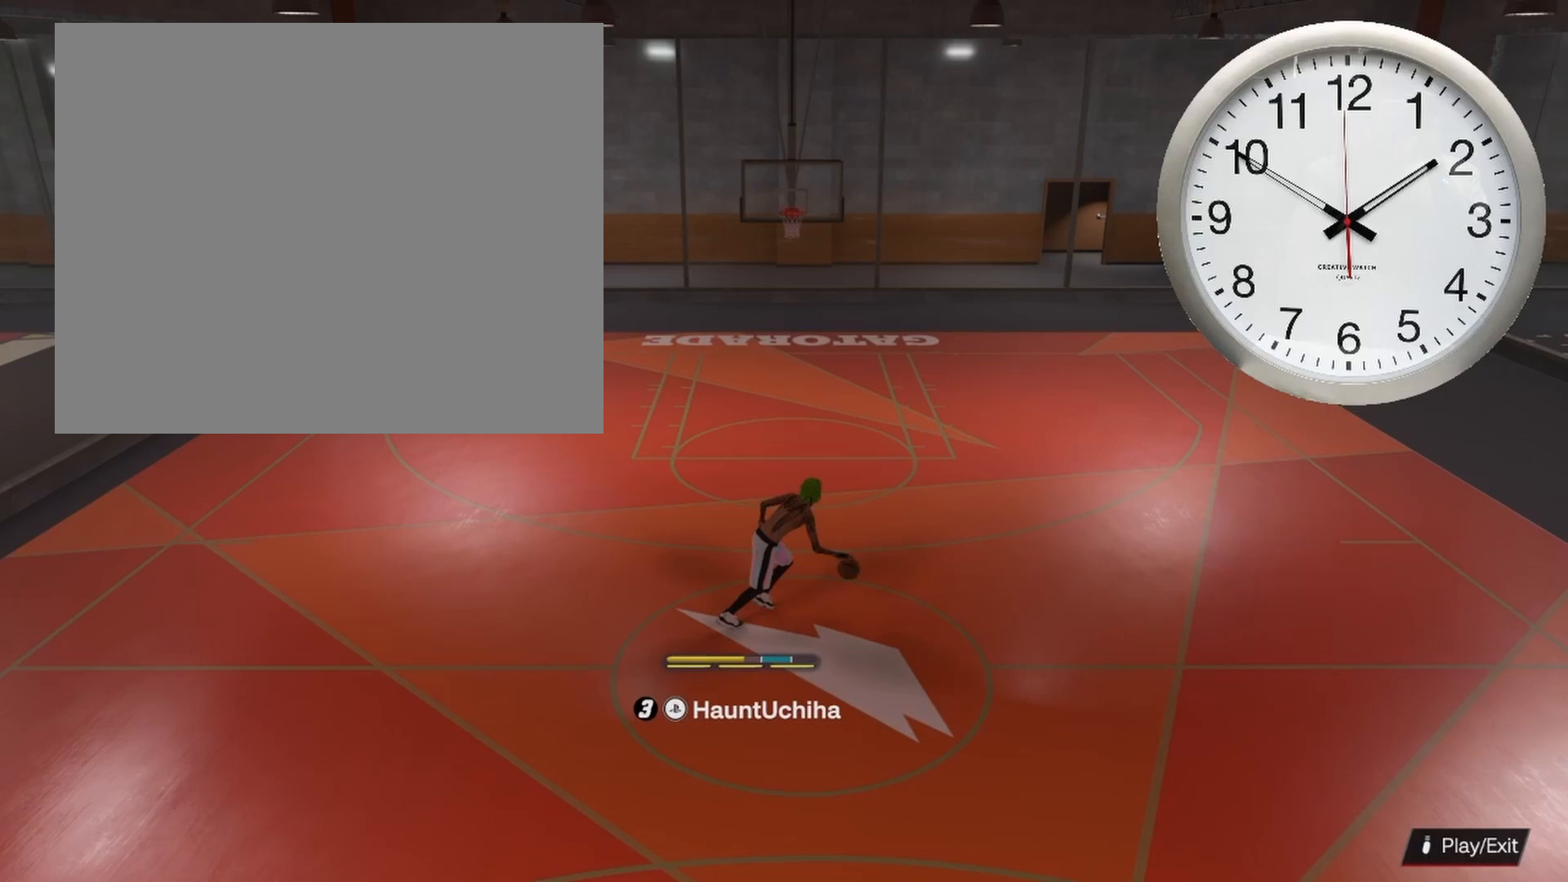
{"buttons": [], "left_stick": "center", "right_stick": "center", "events": []}
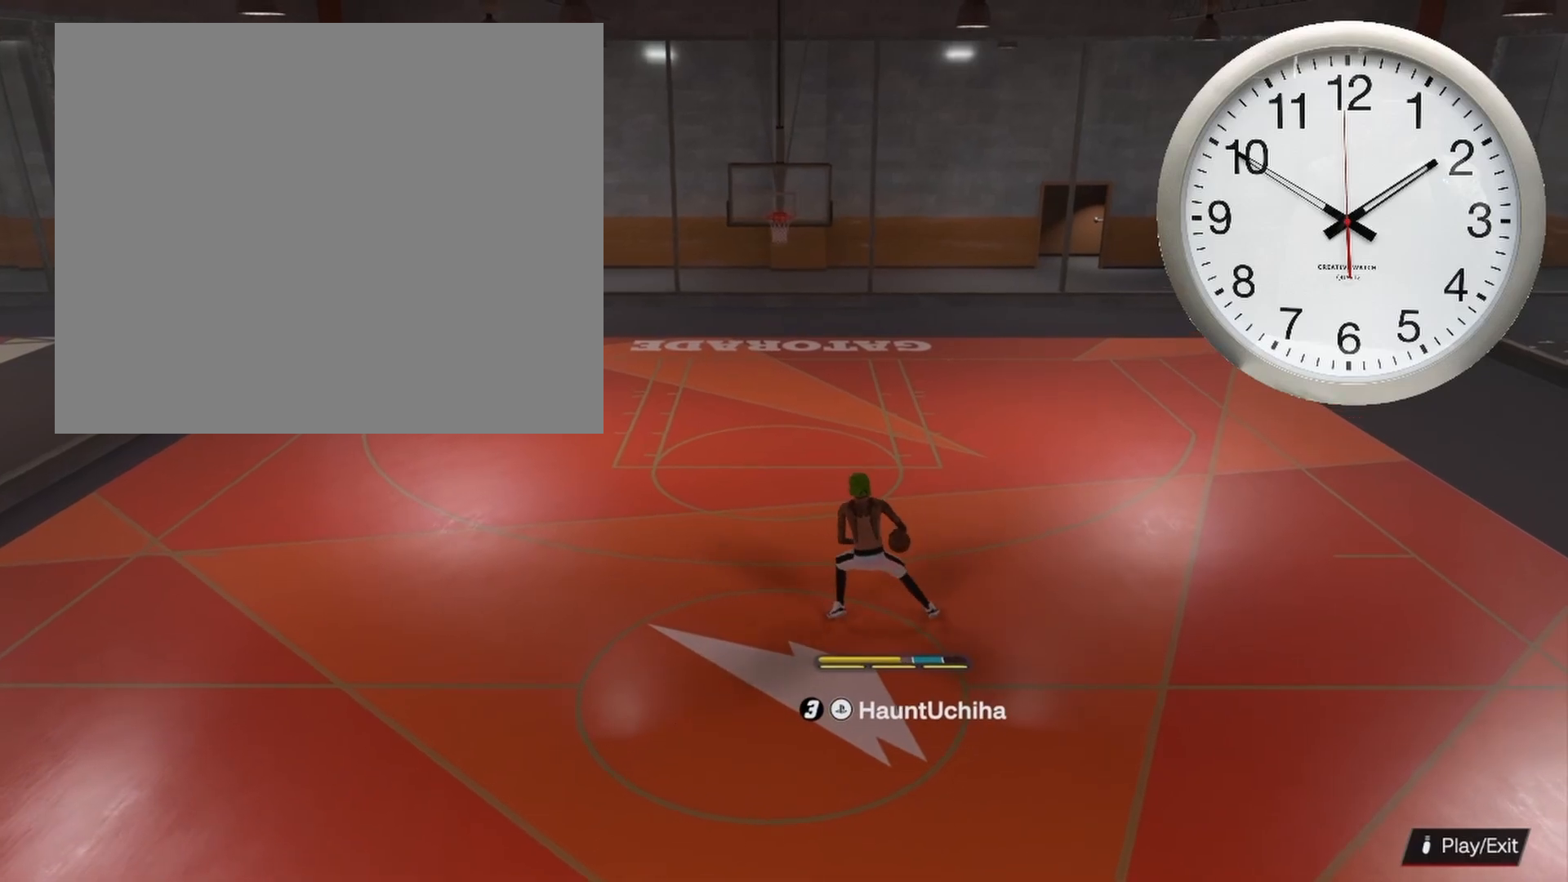
{"buttons": [], "left_stick": "center", "right_stick": "center", "events": []}
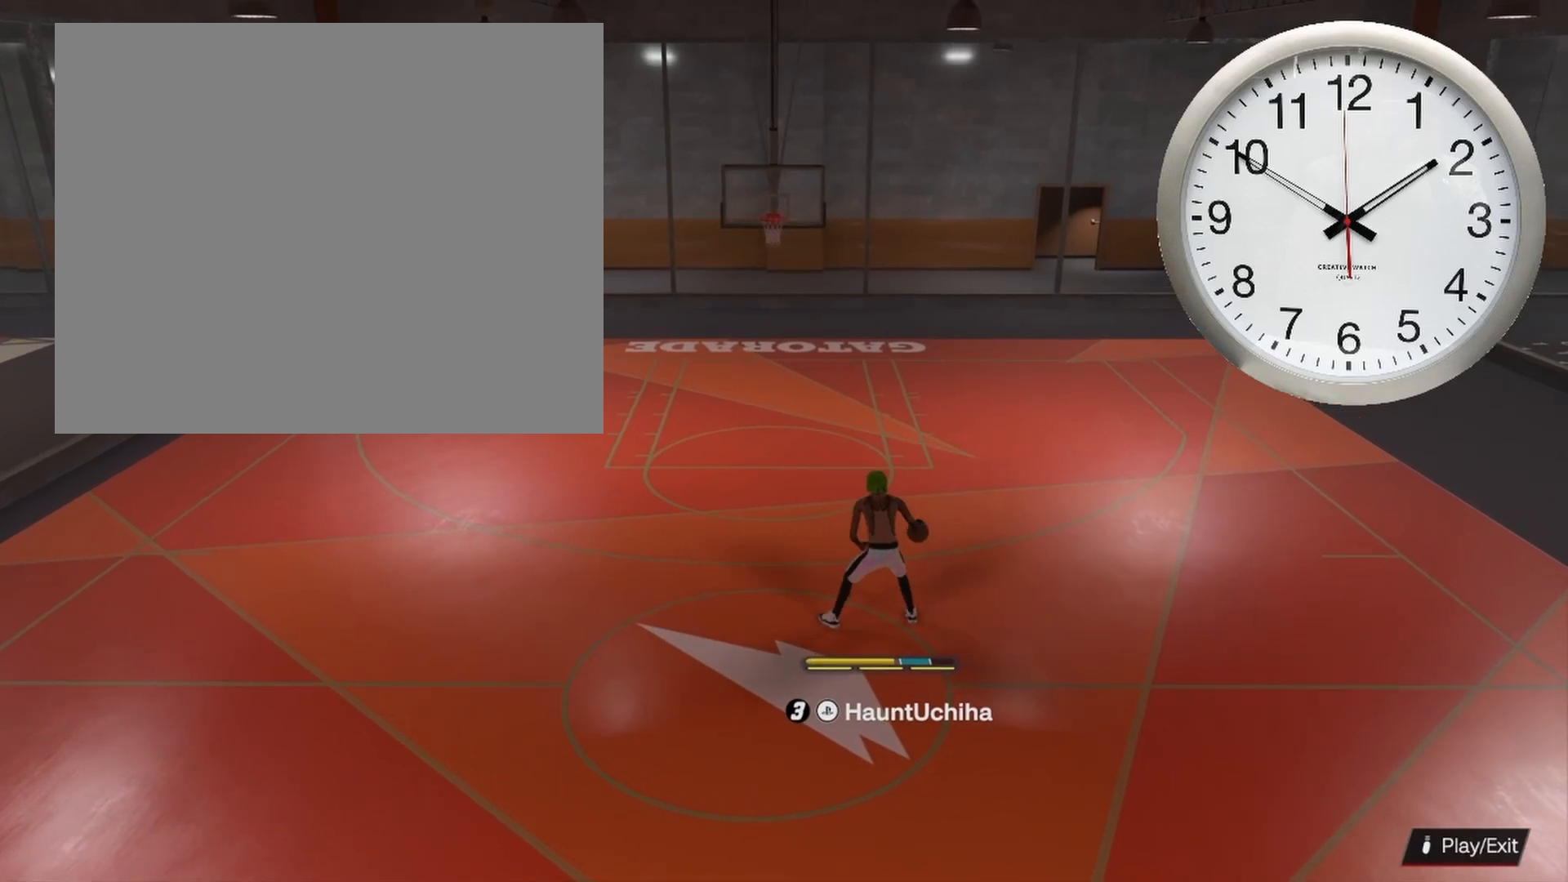
{"buttons": [], "left_stick": "center", "right_stick": "center", "events": []}
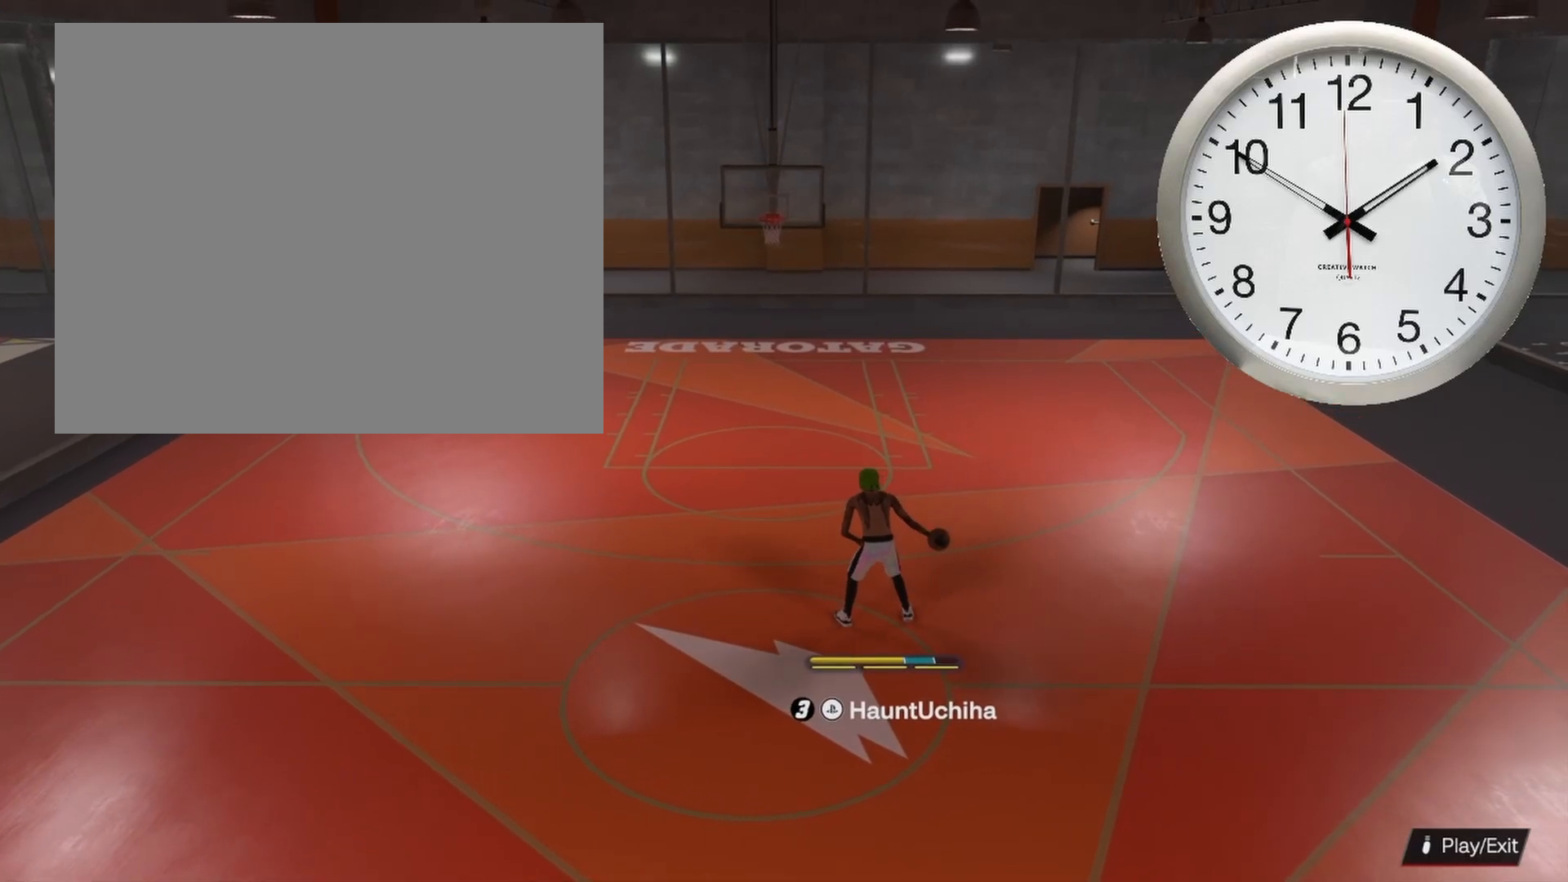
{"buttons": [], "left_stick": "center", "right_stick": "center", "events": []}
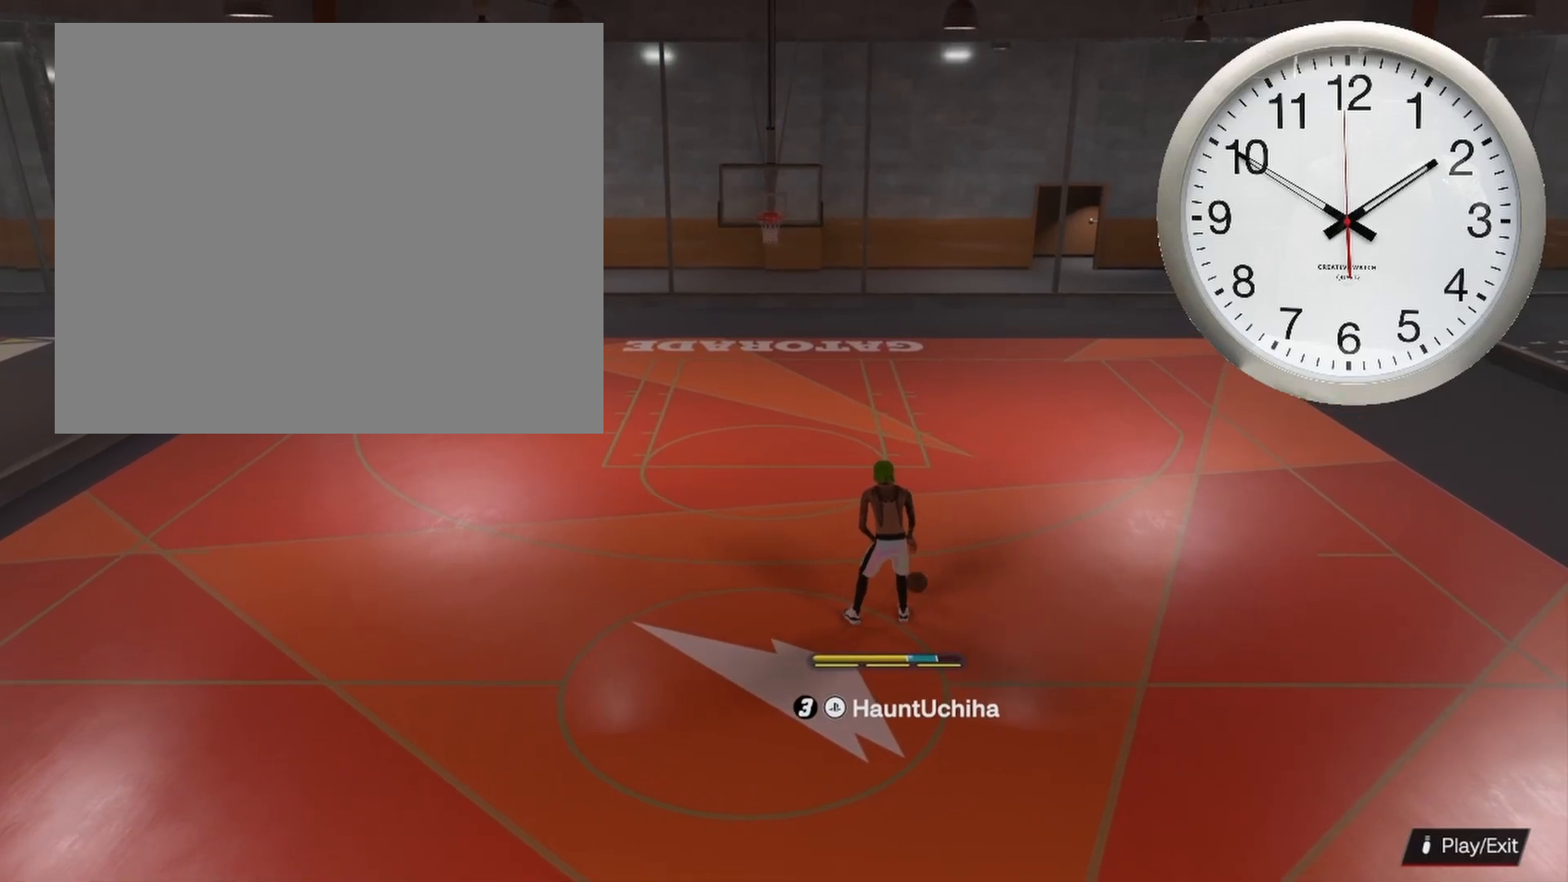
{"buttons": [], "left_stick": "center", "right_stick": "center", "events": []}
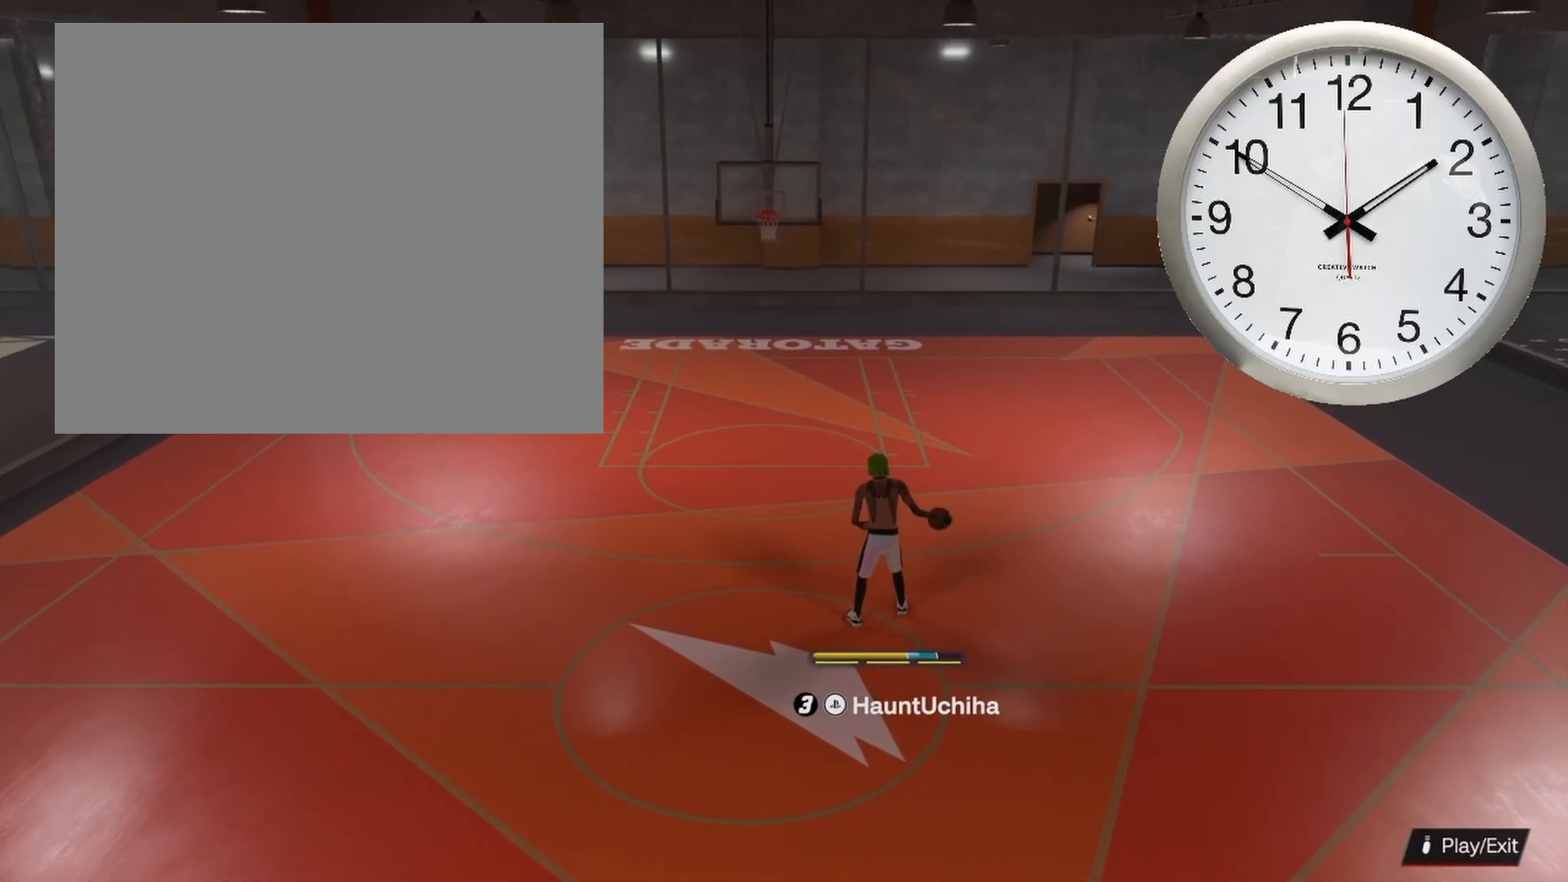
{"buttons": [], "left_stick": "center", "right_stick": "center", "events": []}
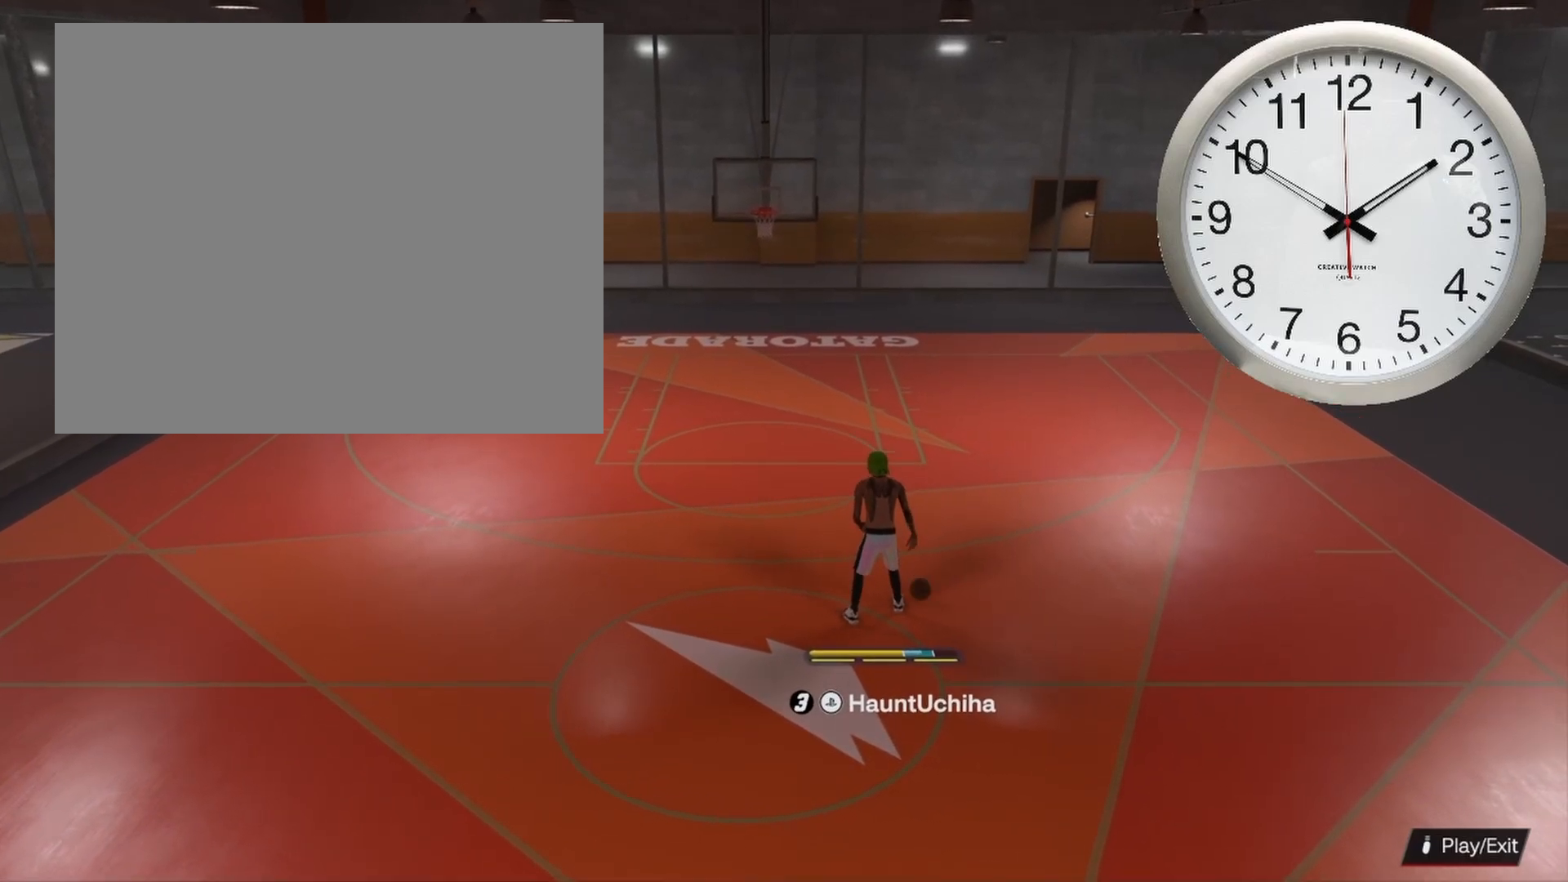
{"buttons": ["R2"], "left_stick": "center", "right_stick": "center", "events": [[183, "R2", "down"]]}
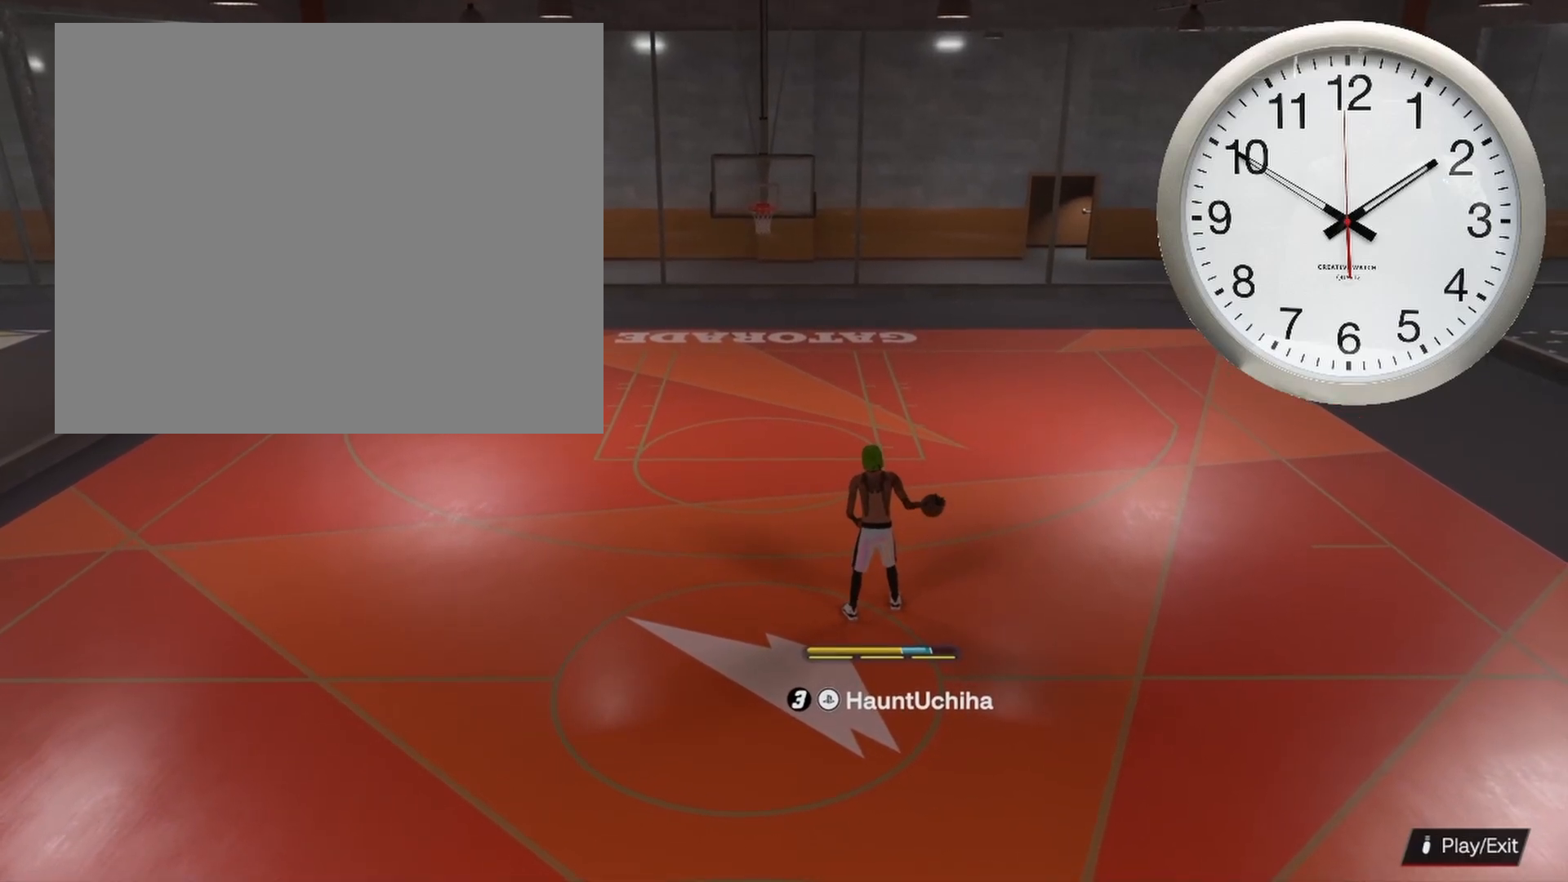
{"buttons": ["R2"], "left_stick": "center", "right_stick": "center", "events": []}
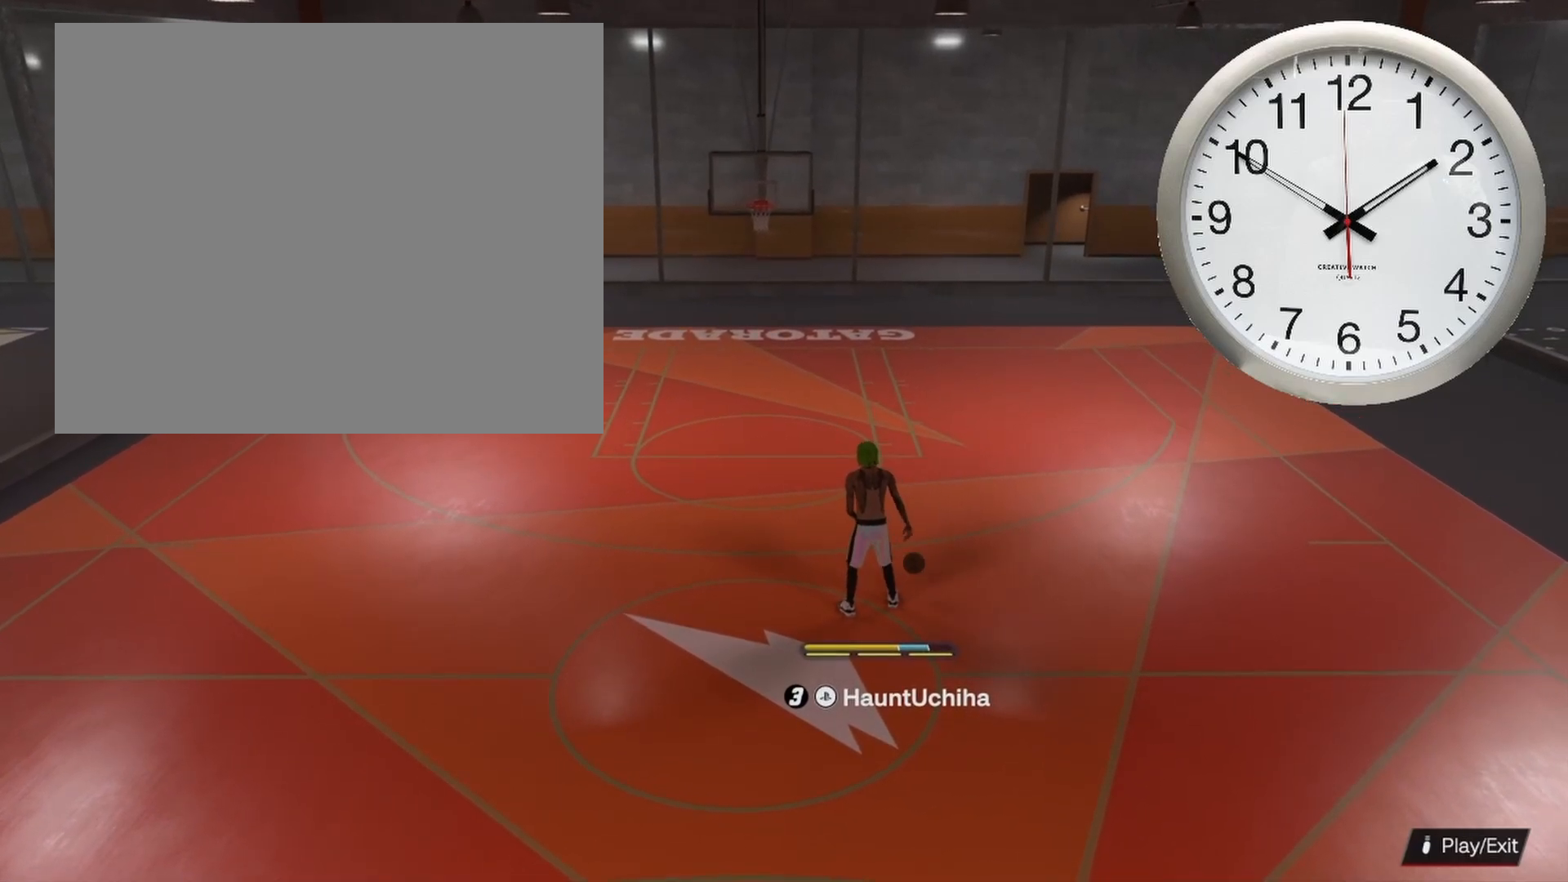
{"buttons": ["R2"], "left_stick": "center", "right_stick": "center", "events": []}
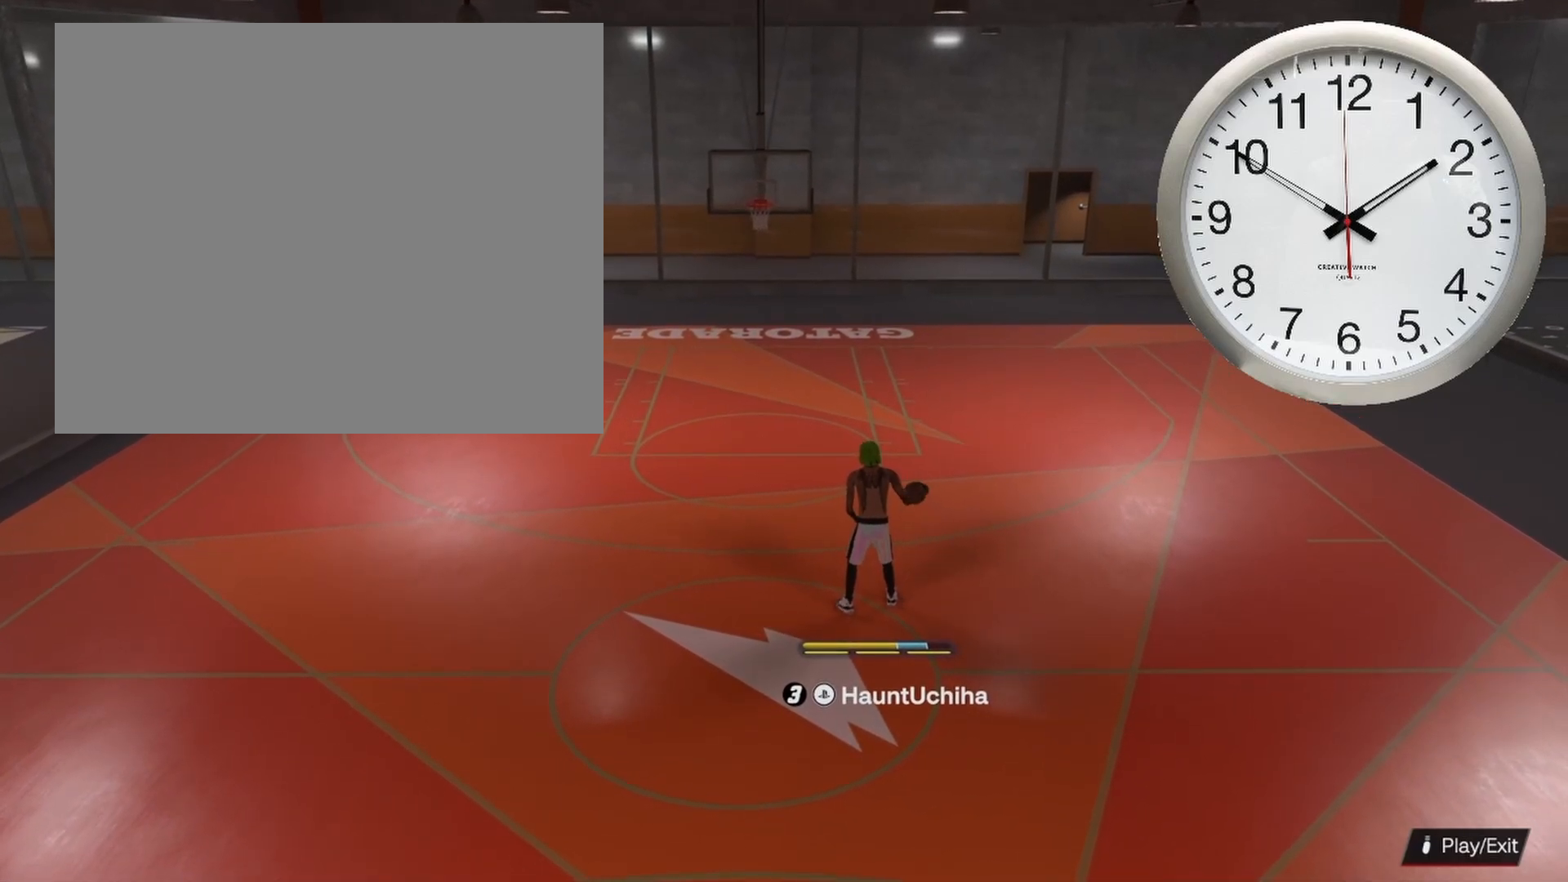
{"buttons": ["R2"], "left_stick": "center", "right_stick": "up", "events": [[400, "right_stick", "up"]]}
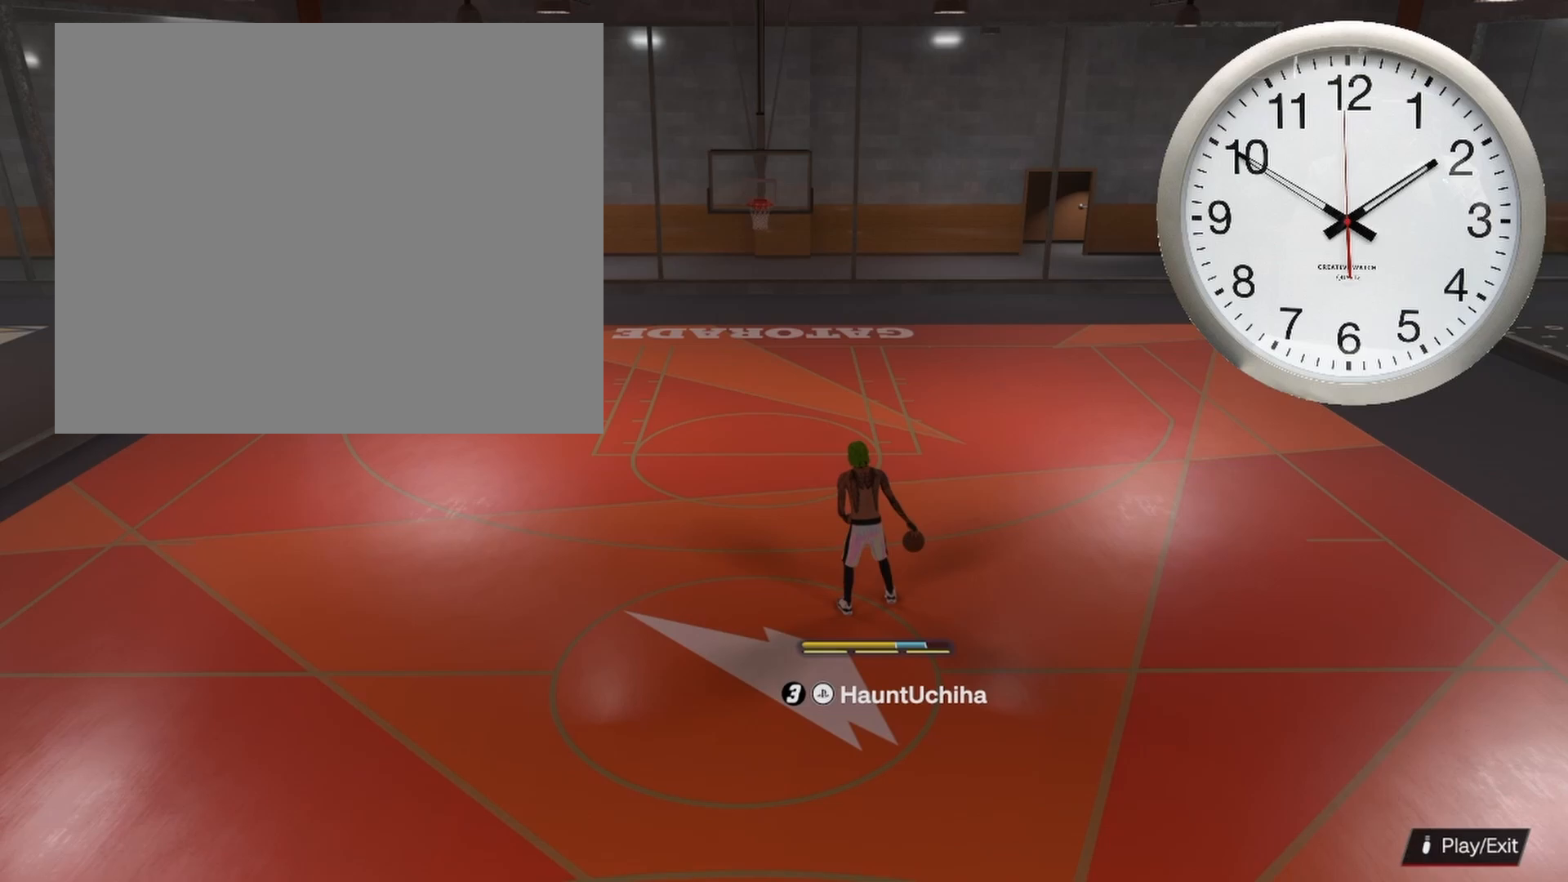
{"buttons": ["R2"], "left_stick": "center", "right_stick": "center", "events": [[17, "right_stick", "center"]]}
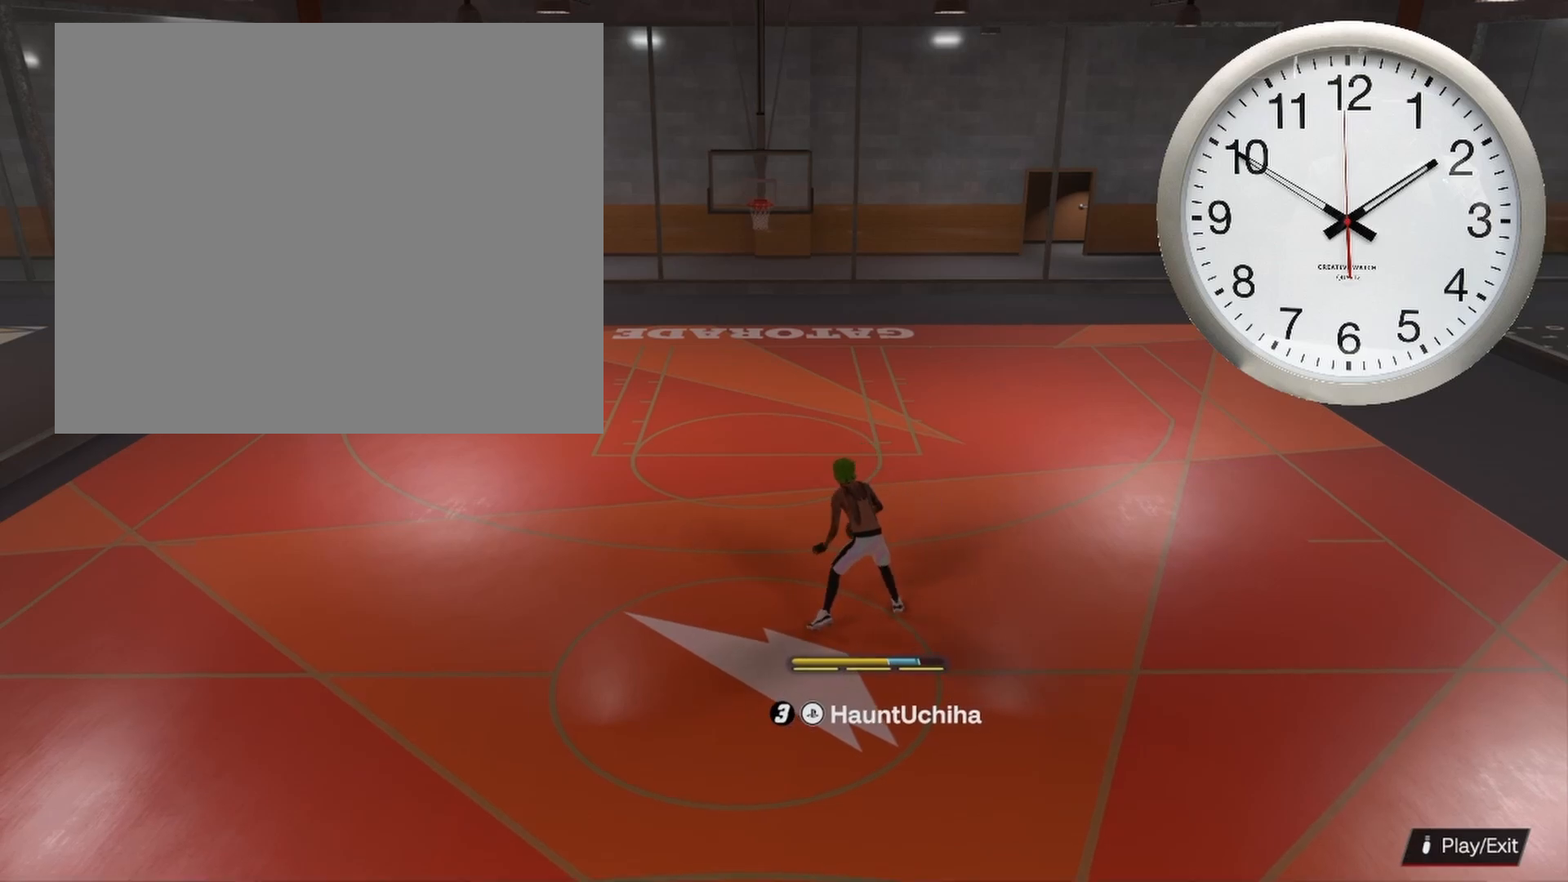
{"buttons": [], "left_stick": "center", "right_stick": "center", "events": [[283, "R2", "up"]]}
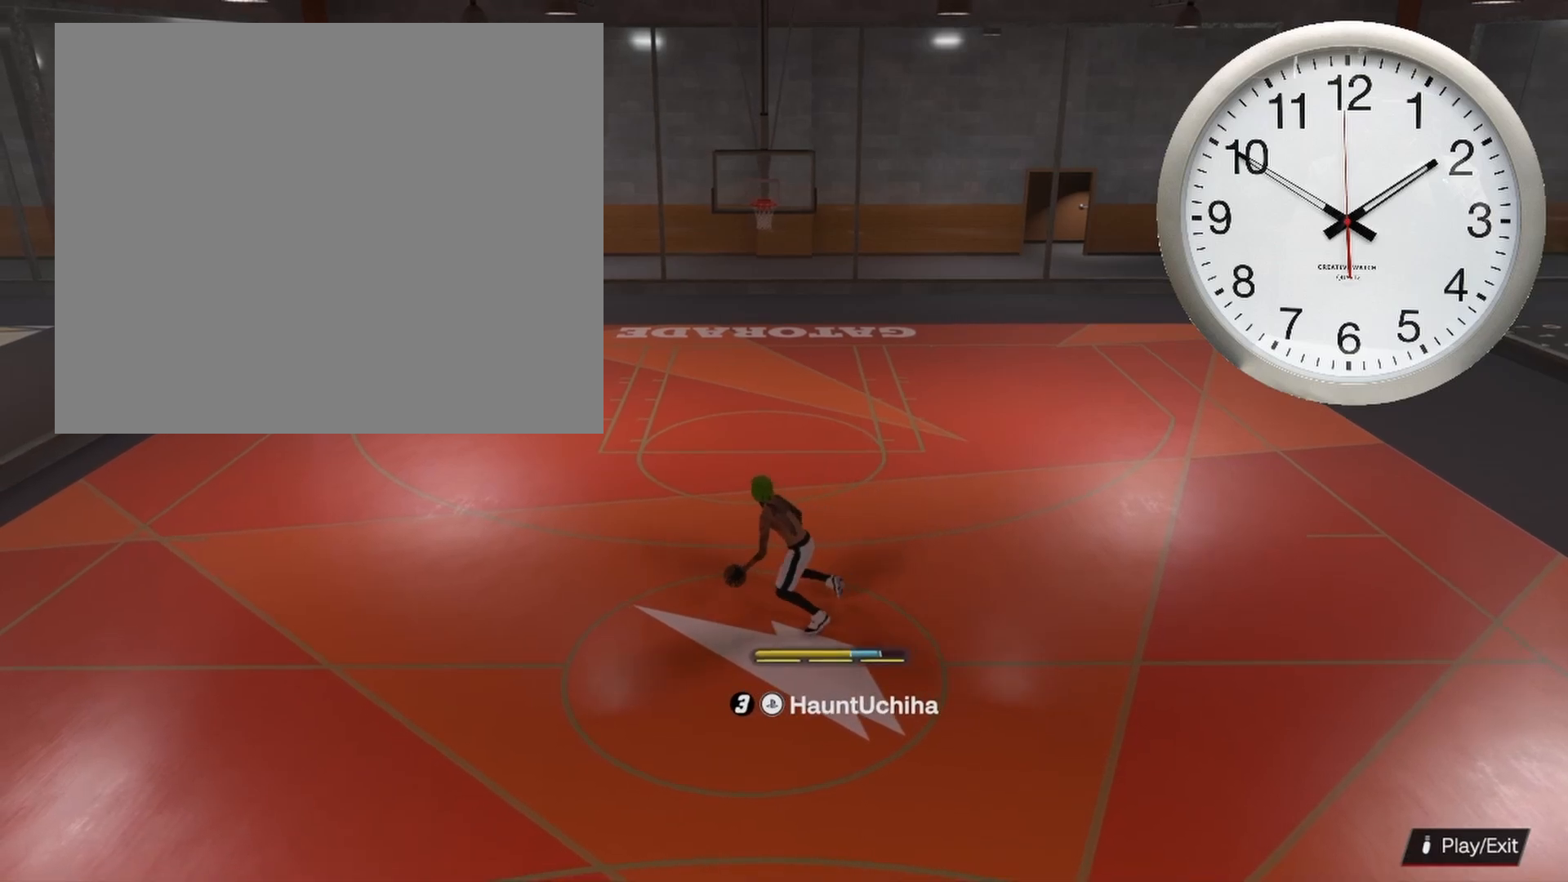
{"buttons": [], "left_stick": "up-right", "right_stick": "center", "events": [[467, "left_stick", "up-right"]]}
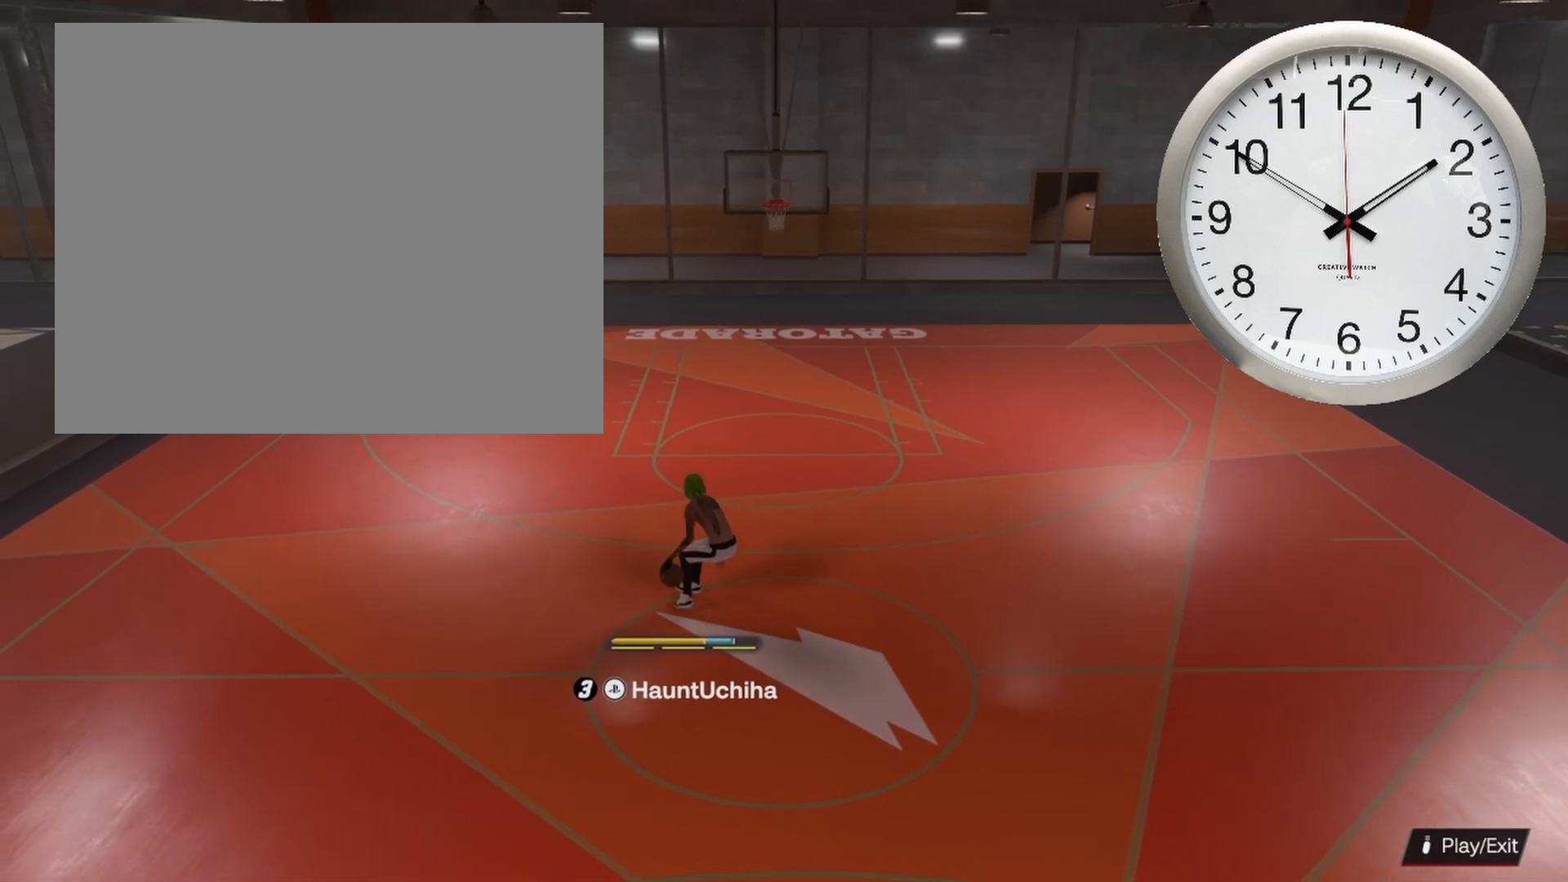
{"buttons": [], "left_stick": "up-right", "right_stick": "center", "events": []}
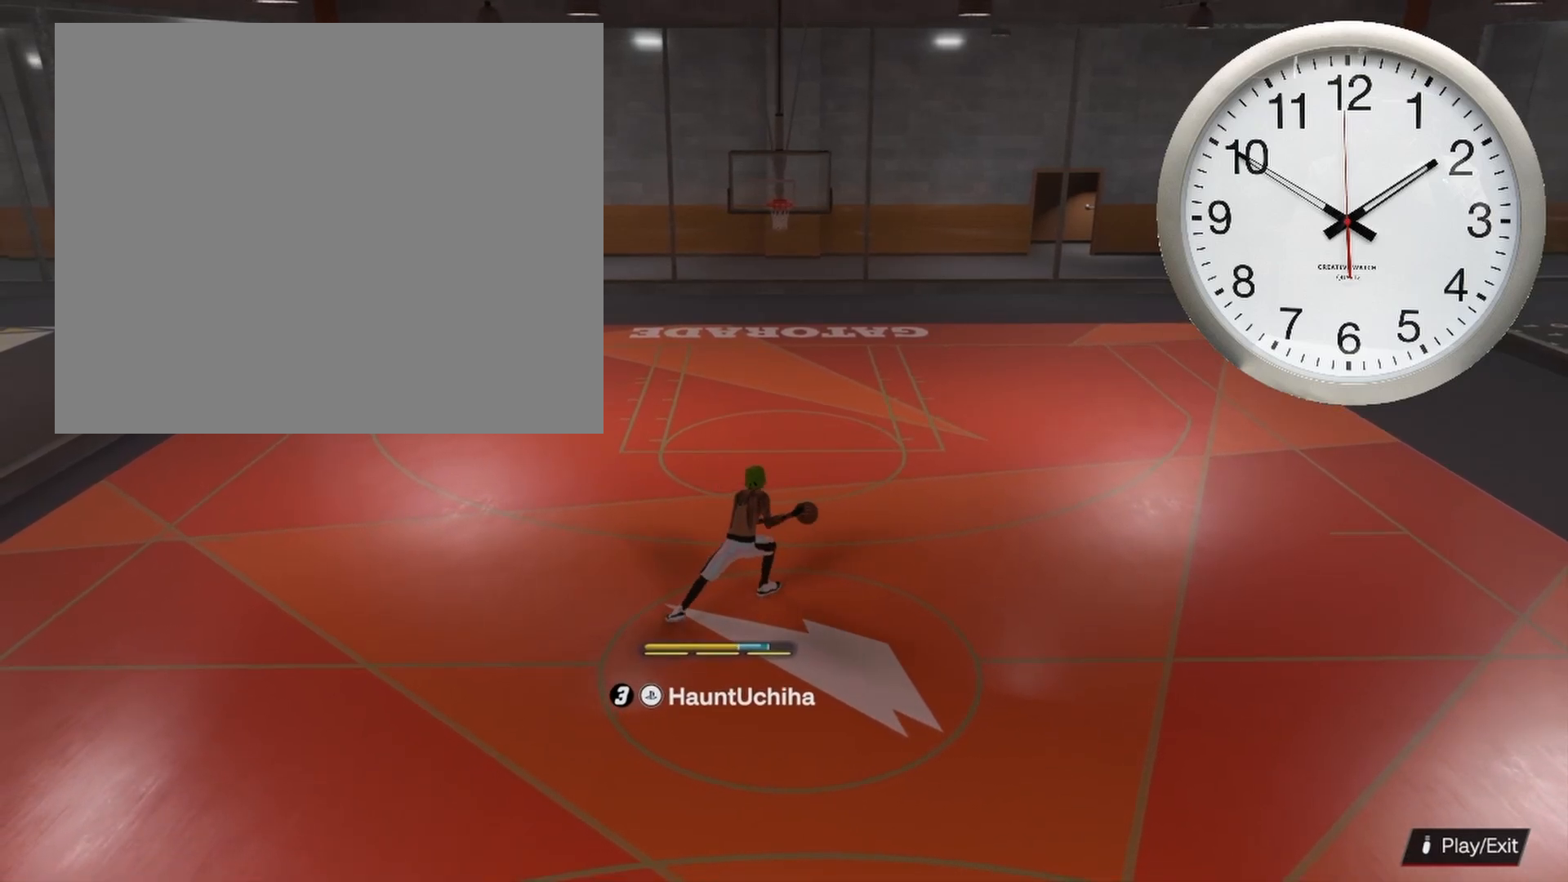
{"buttons": ["R2"], "left_stick": "center", "right_stick": "center", "events": [[50, "left_stick", "center"], [383, "R2", "down"], [383, "right_stick", "up"], [467, "right_stick", "center"]]}
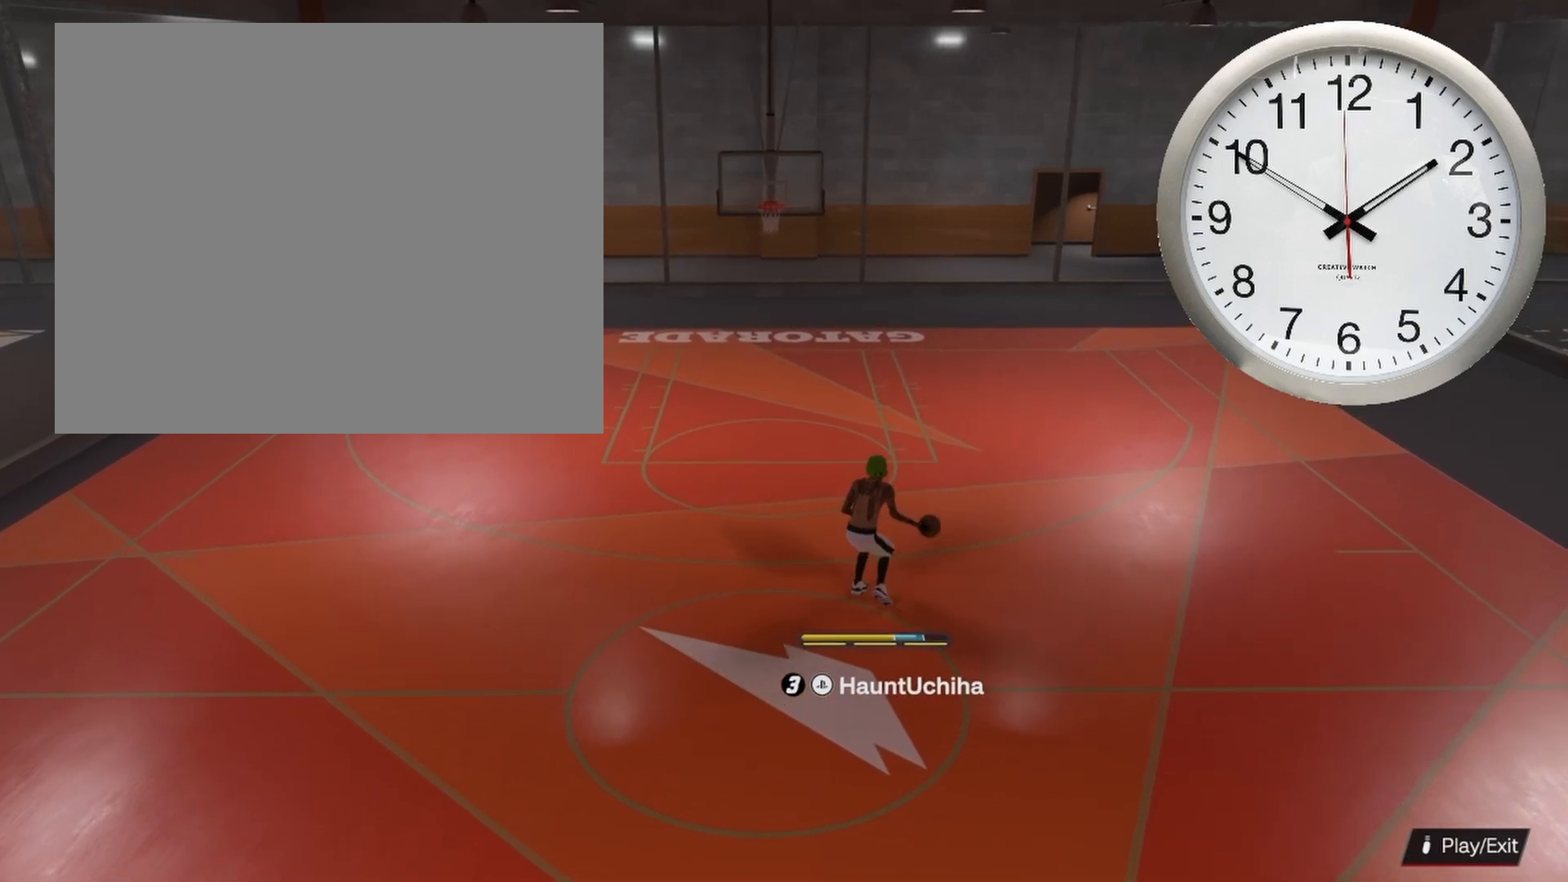
{"buttons": ["R2"], "left_stick": "center", "right_stick": "center", "events": []}
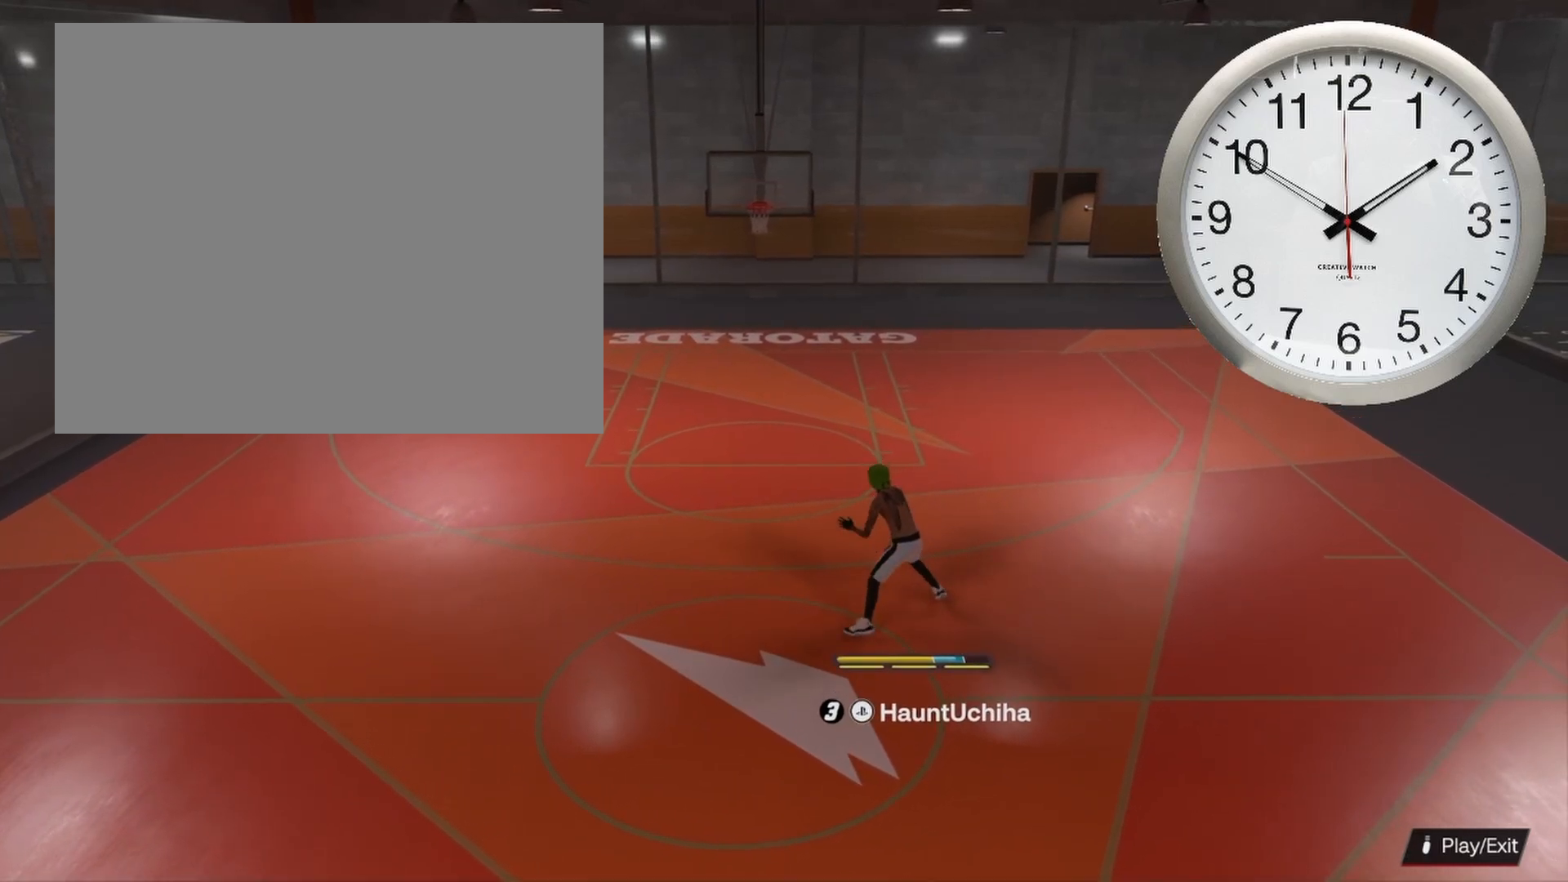
{"buttons": [], "left_stick": "up-left", "right_stick": "center", "events": [[17, "left_stick", "up-left"], [100, "R2", "up"], [267, "left_stick", "center"], [367, "left_stick", "up-left"]]}
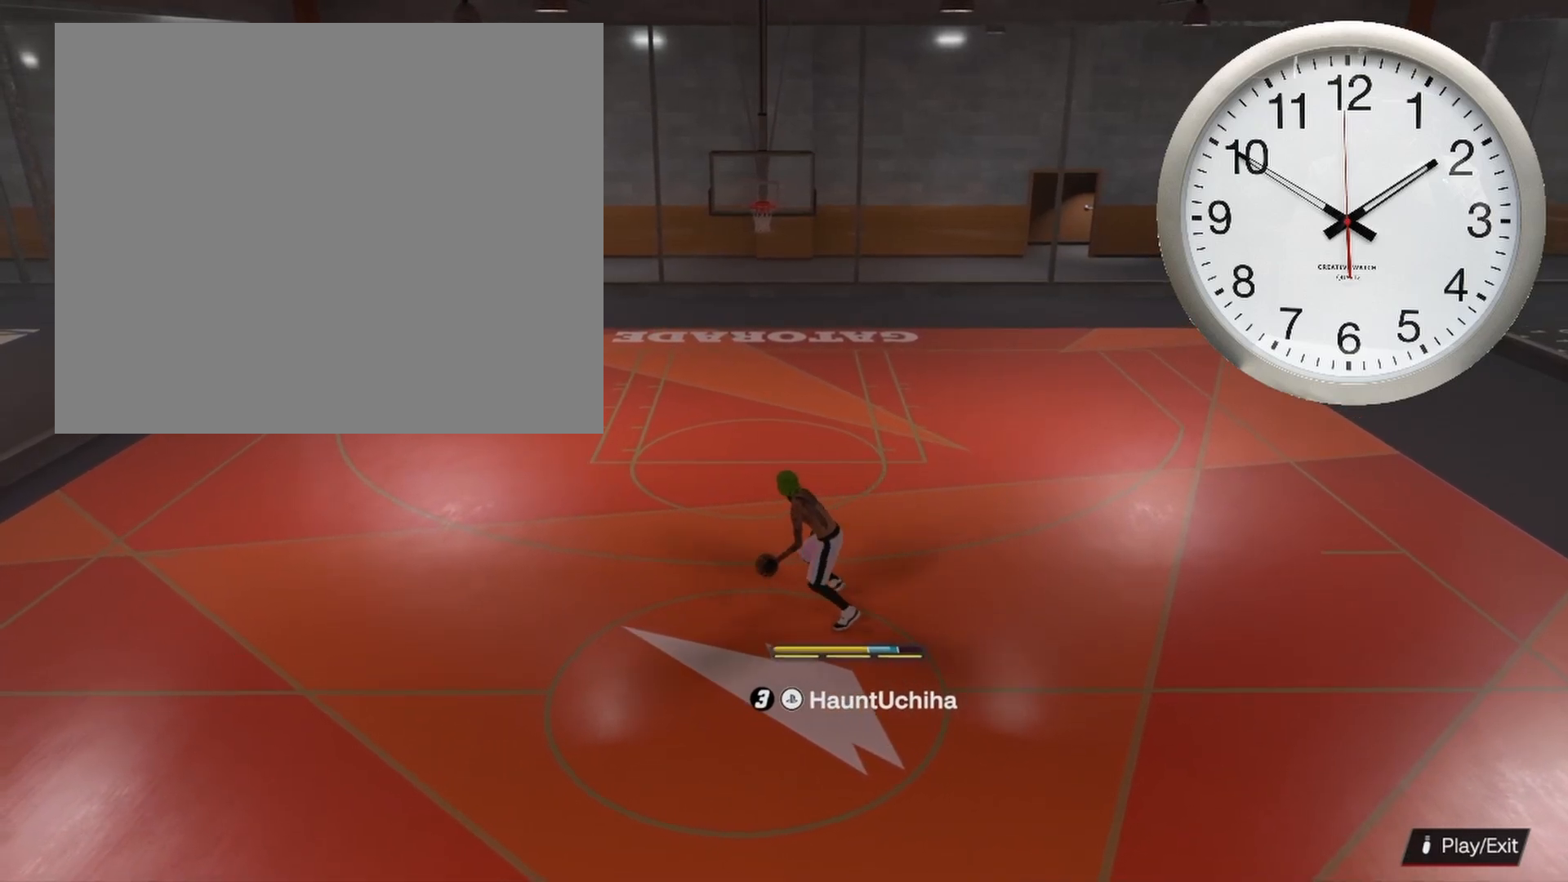
{"buttons": [], "left_stick": "center", "right_stick": "center", "events": [[117, "left_stick", "center"]]}
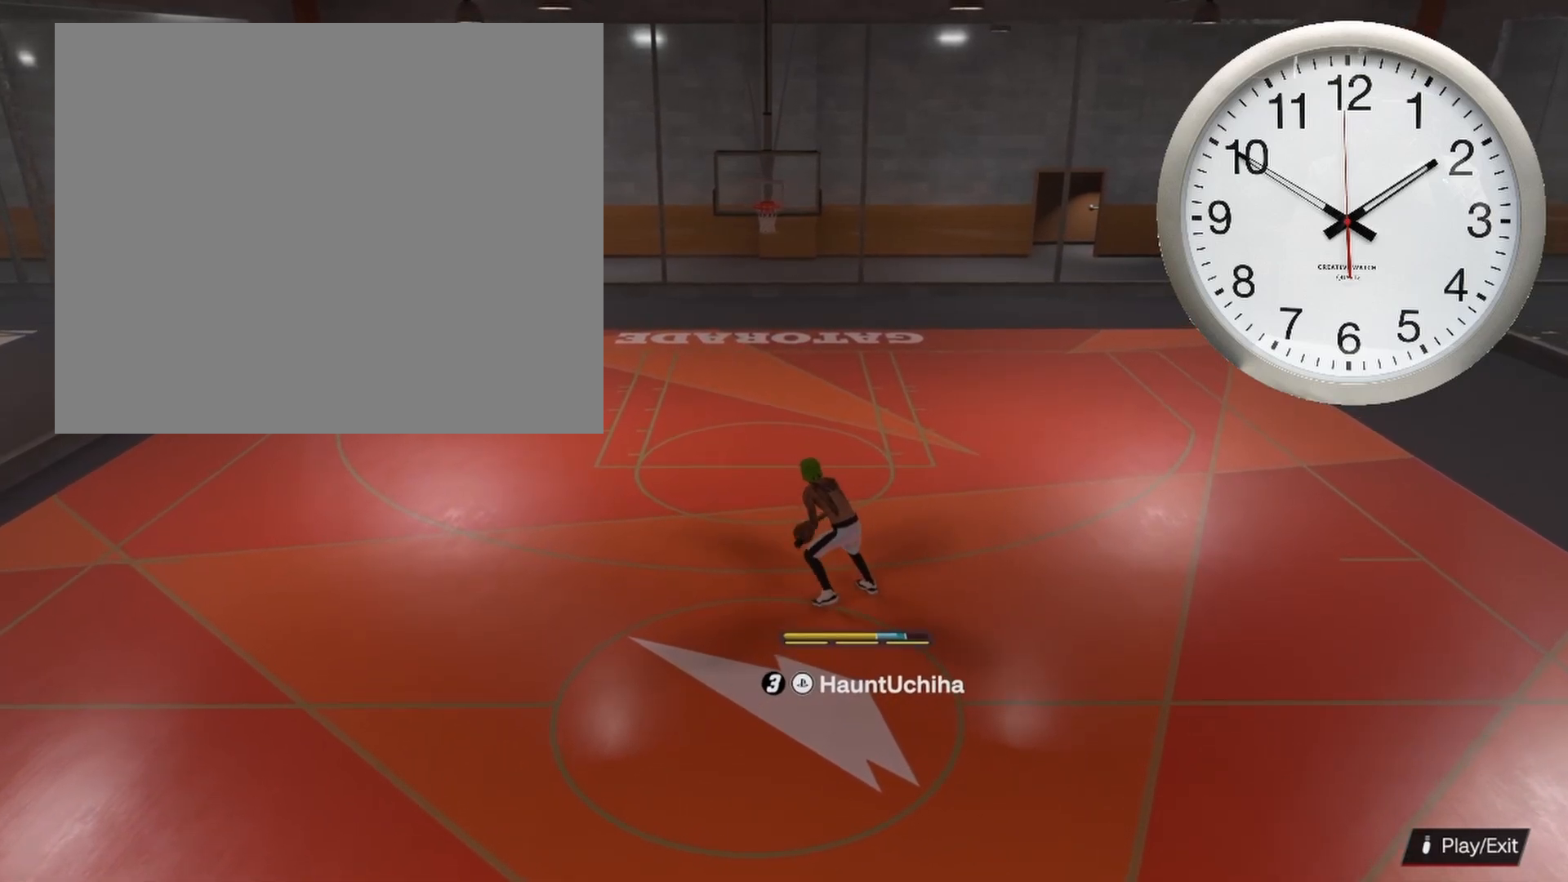
{"buttons": [], "left_stick": "center", "right_stick": "center", "events": []}
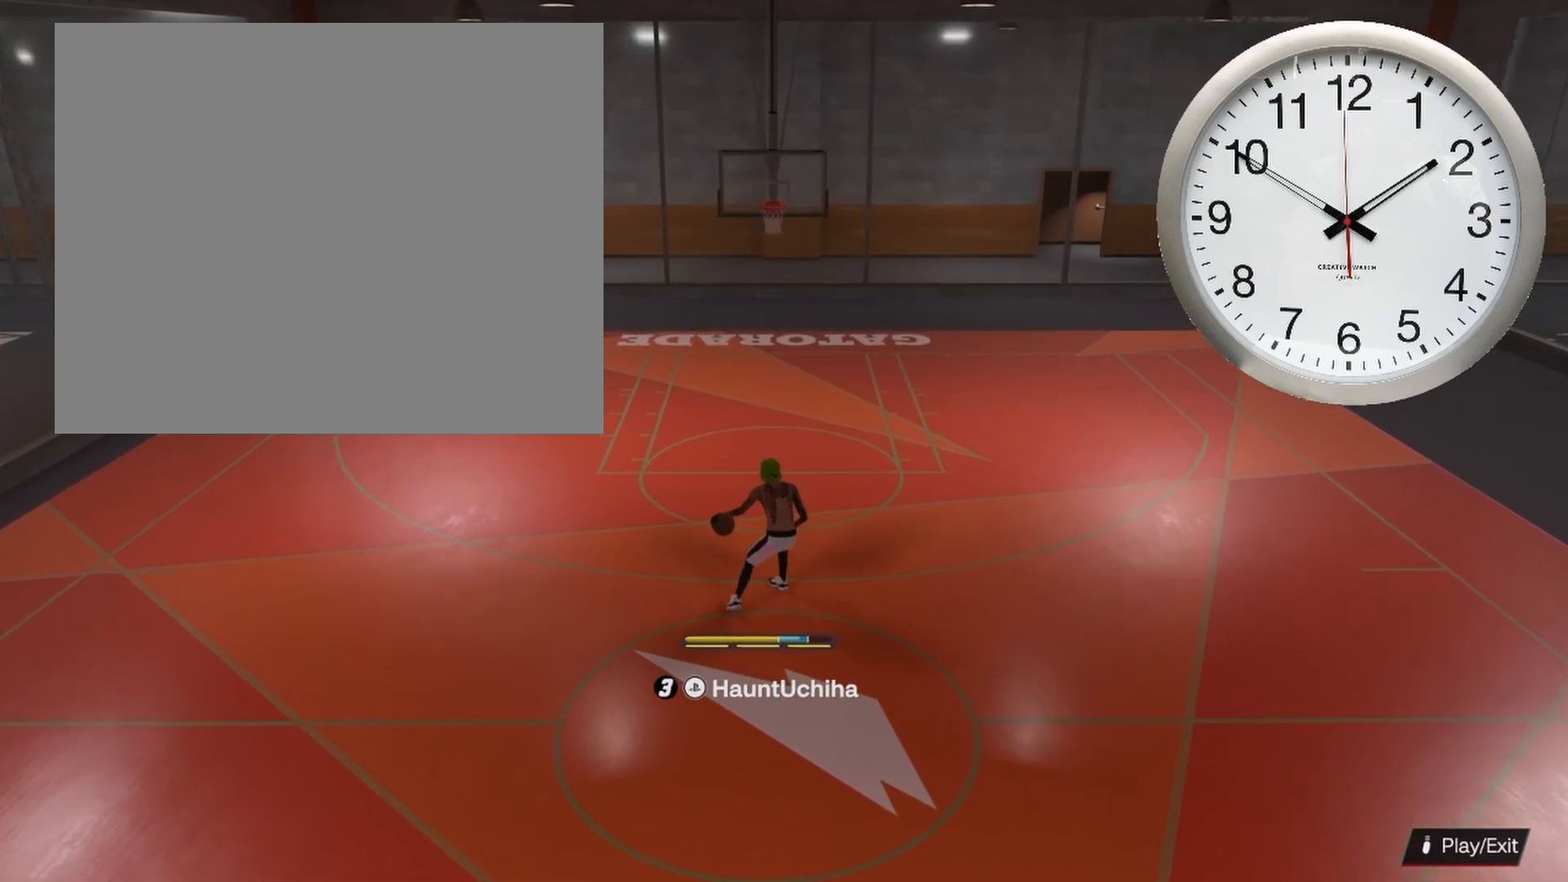
{"buttons": [], "left_stick": "center", "right_stick": "center", "events": []}
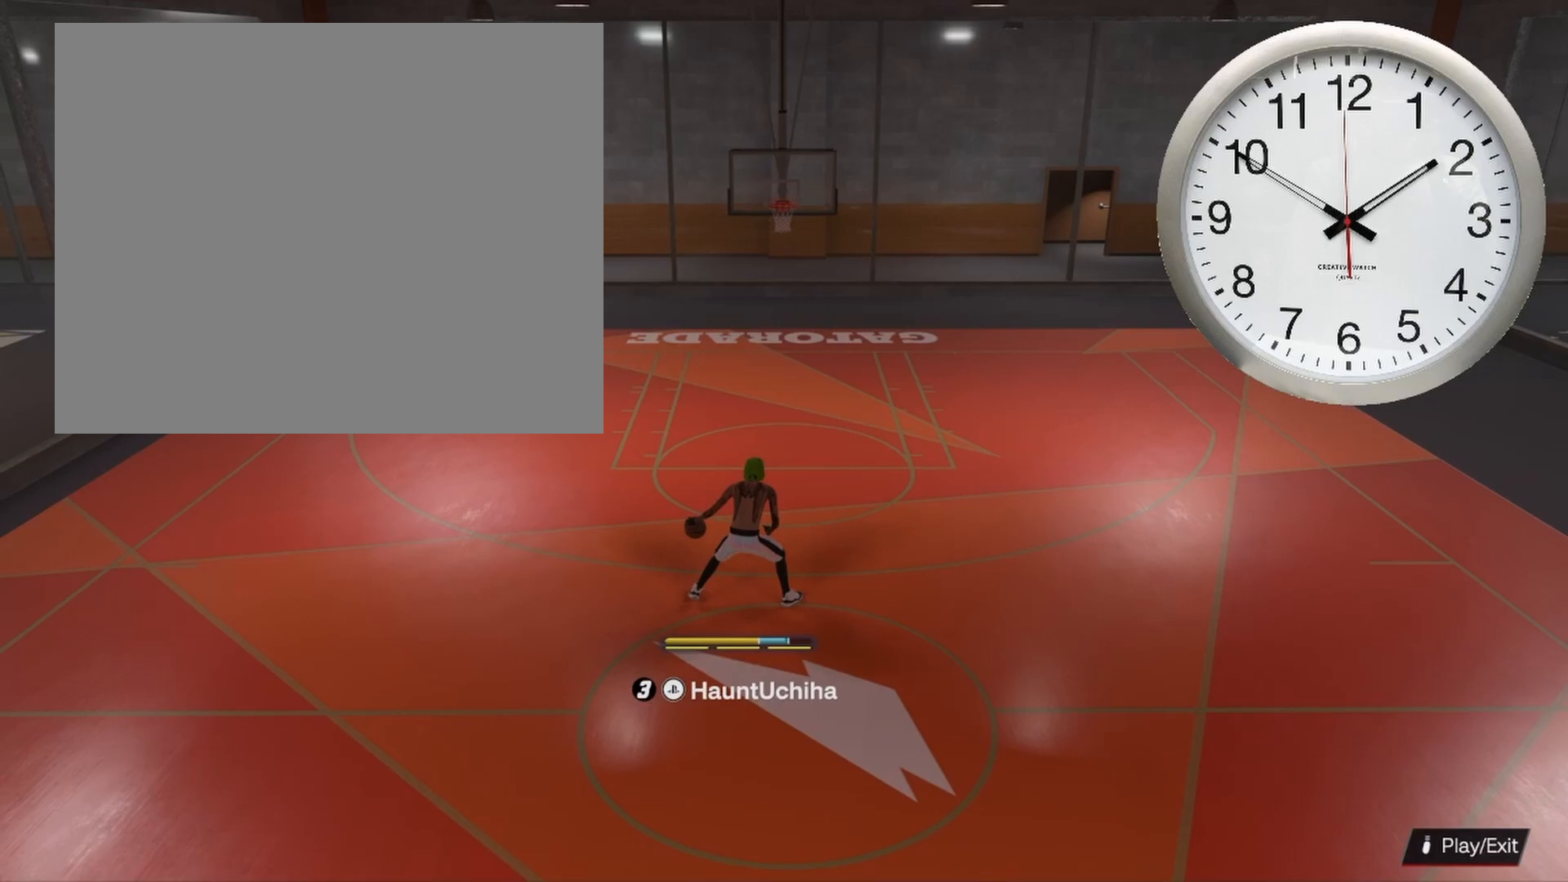
{"buttons": [], "left_stick": "center", "right_stick": "center", "events": [[67, "left_stick", "right"], [350, "left_stick", "center"]]}
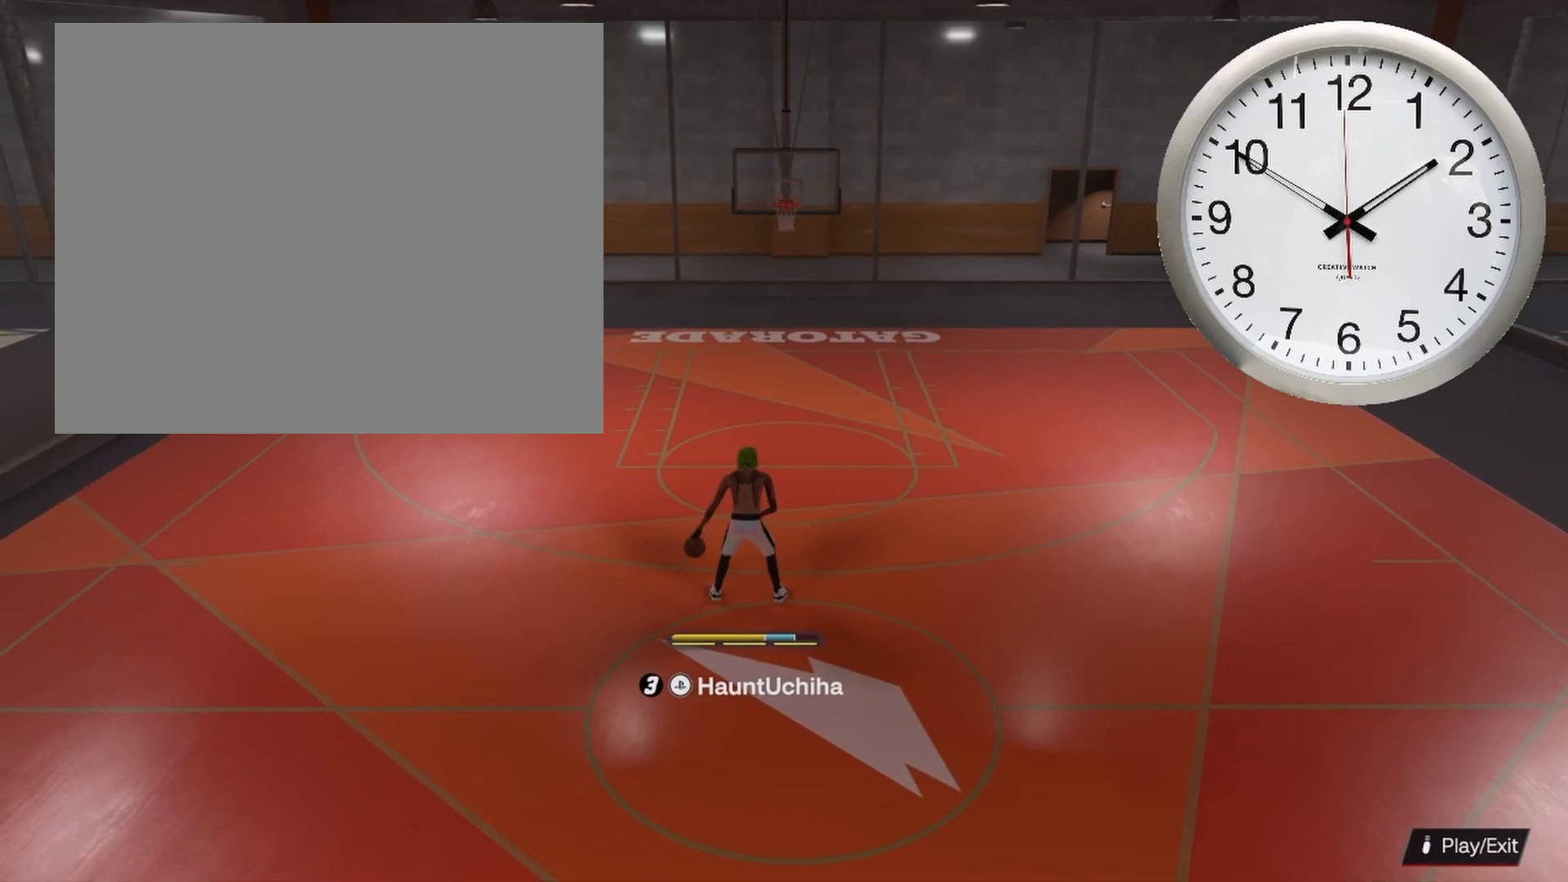
{"buttons": [], "left_stick": "center", "right_stick": "center", "events": [[217, "left_stick", "right"], [467, "left_stick", "center"]]}
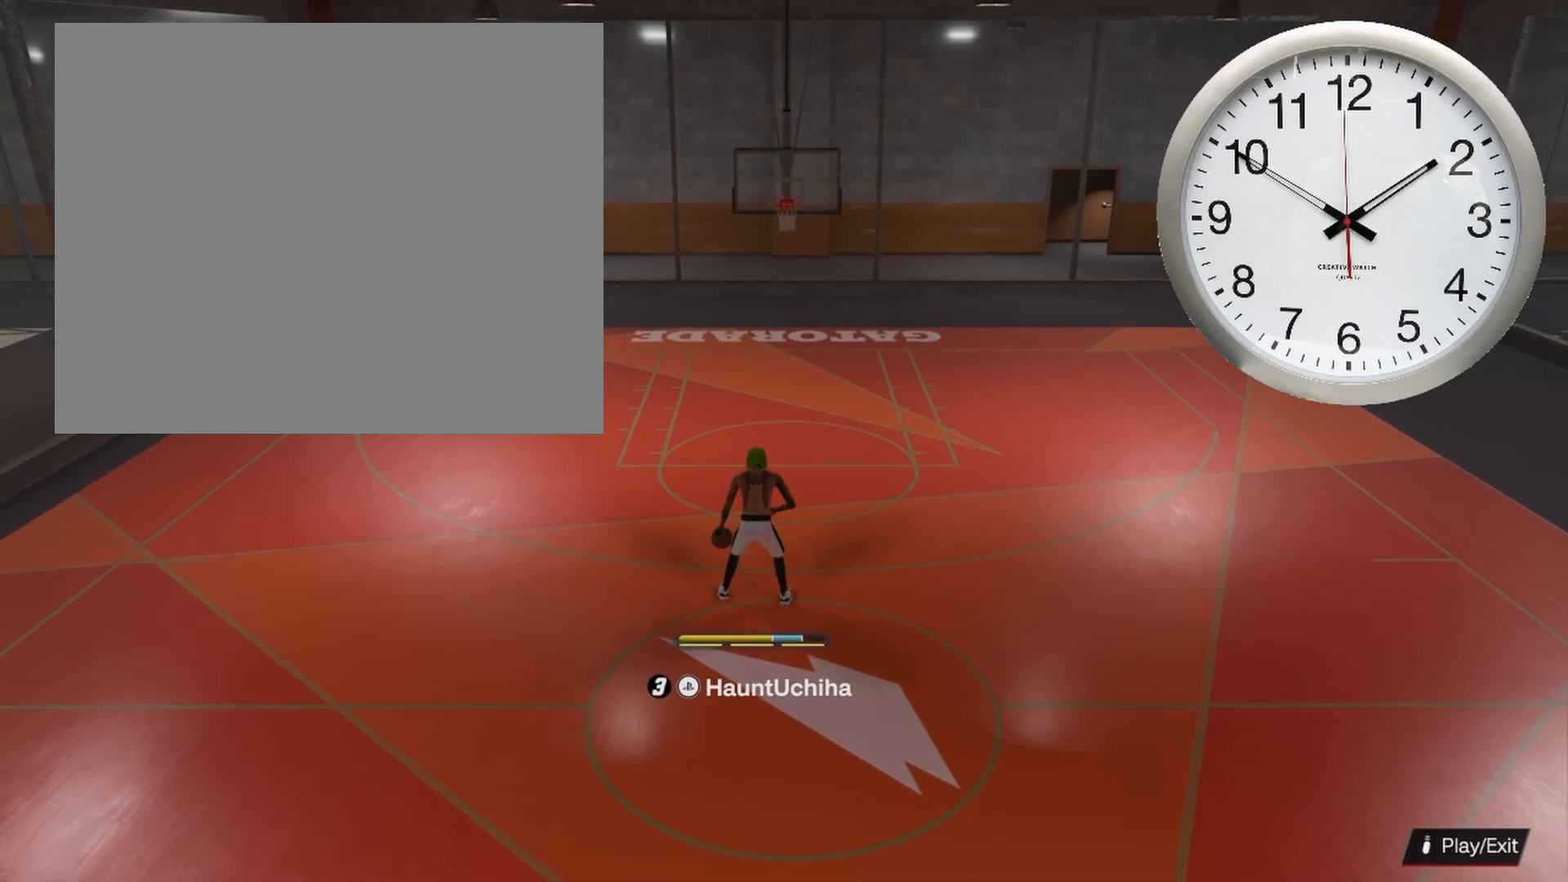
{"buttons": [], "left_stick": "center", "right_stick": "center", "events": []}